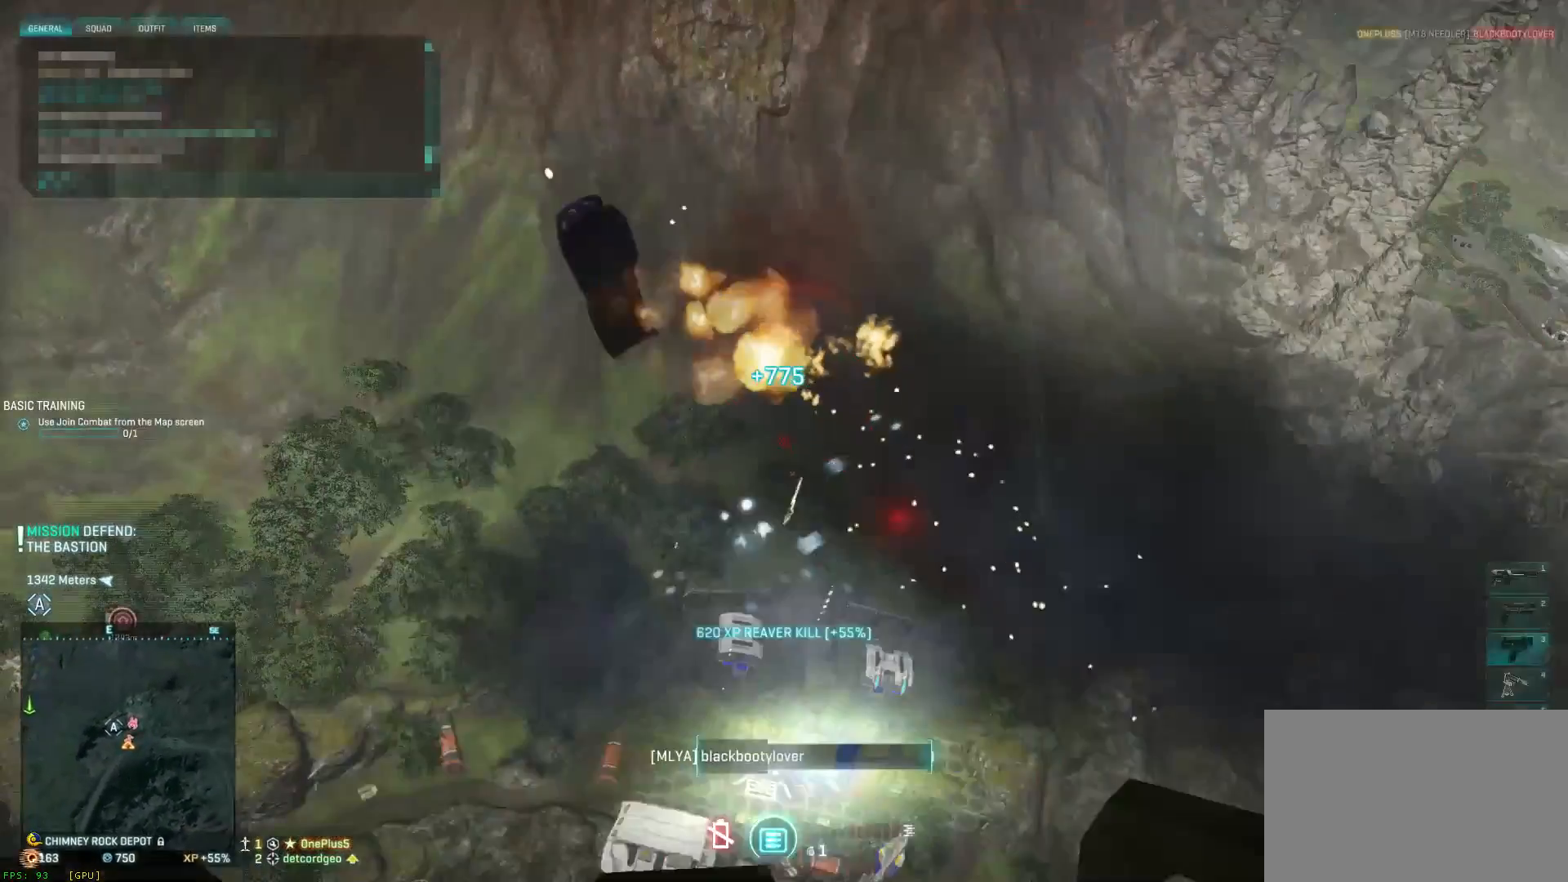
Gameplay with keyboard and mouse; each line is a JSON object with the keys and mouse buttons held at the frame after it. "events" lists presses ("down") and releases ("up") of "1", "2", "3", "4", "5", "a", "alt", "c", "ctrl", "d", "e", "f", "q", "r", "s", "shift", "space", "tab", "v", "w", "x", "z", "mouse_left", "mouse_middle", "mouse_right", "mouse_wheel_up" and "mouse_wheel_down" between this image and that frame as [ms after this image, input, new state], when the widget could be followed in between. "mouse_left", "mouse_middle", "mouse_right", "mouse_wheel_up", "mouse_wheel_down" = the "left", "middle", "right", "wheel_up", "wheel_down" buttons of the "mouse" list. No other keys are recorded. Not read: mouse_move.
{"keys": [], "mouse": [], "events": [[150, "a", "up"], [150, "mouse_left", "up"], [150, "s", "up"], [267, "space", "up"]]}
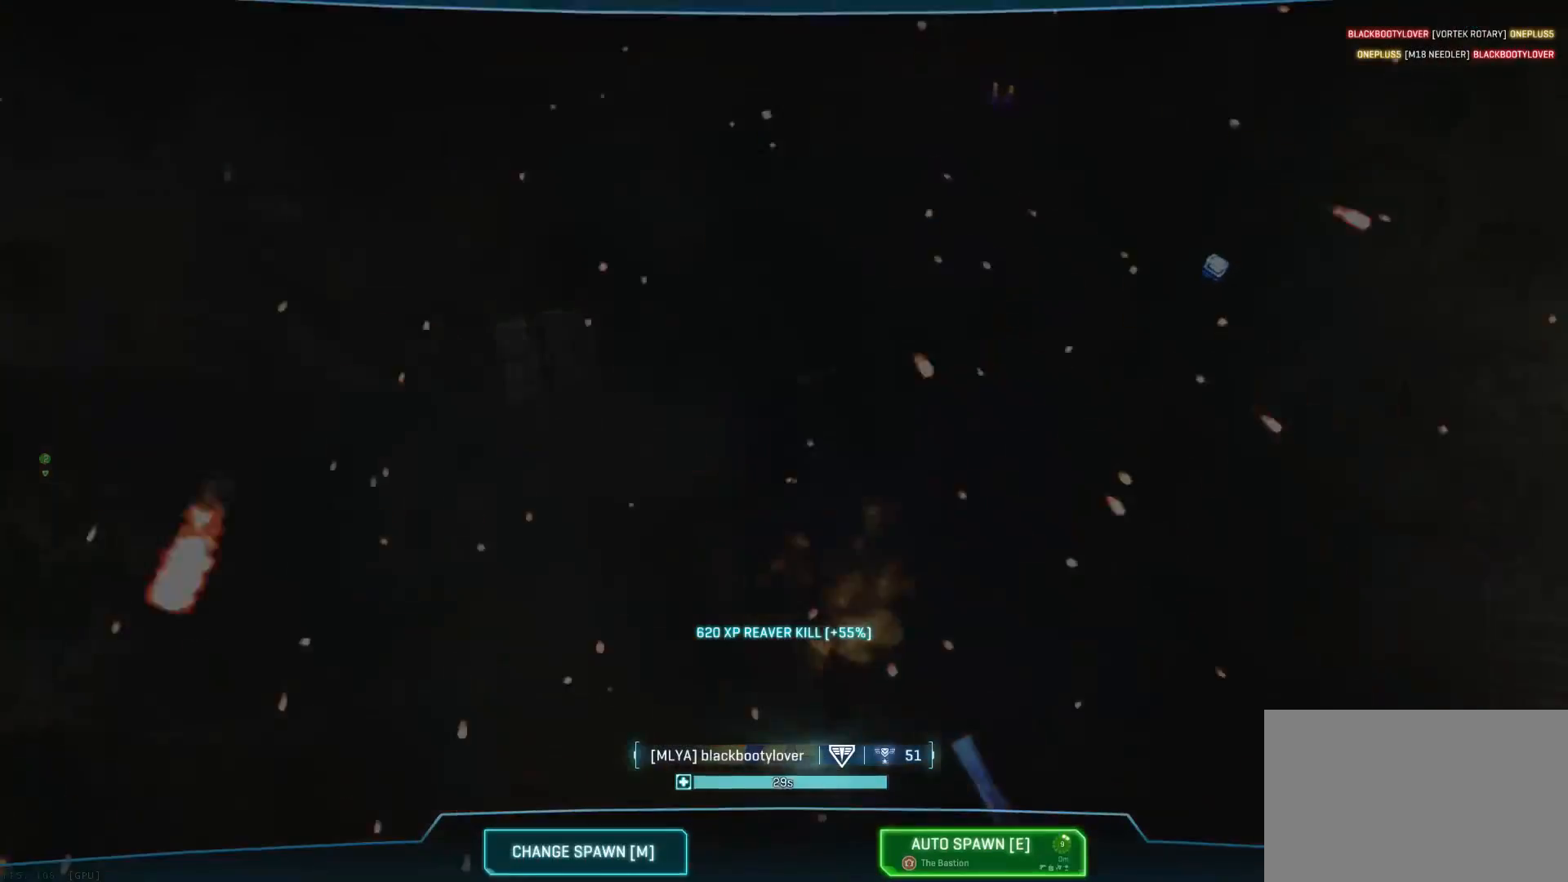
{"keys": [], "mouse": [], "events": []}
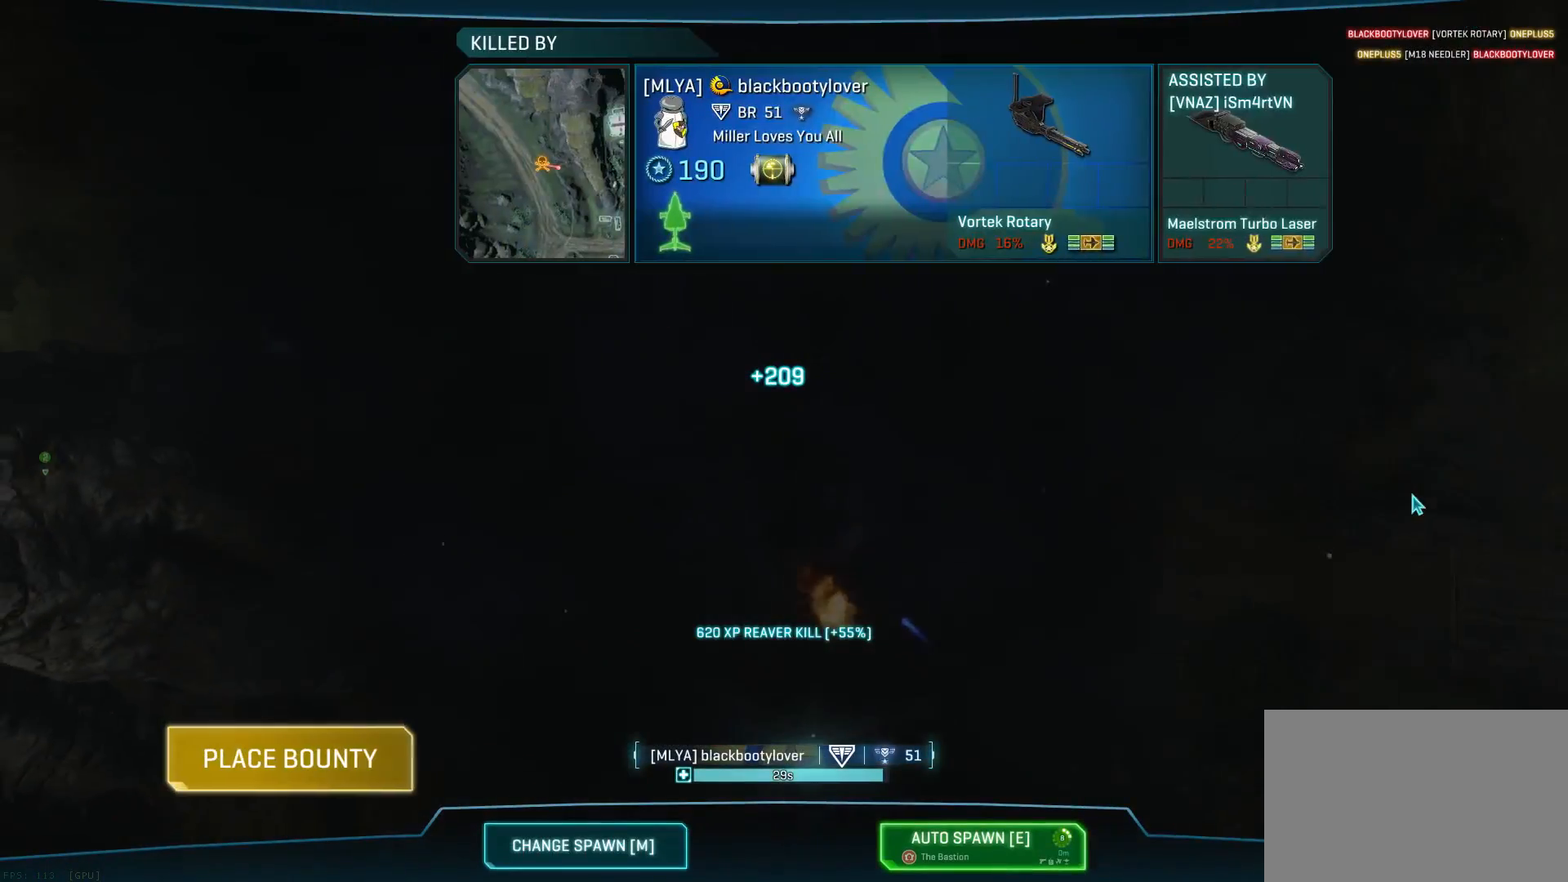
{"keys": [], "mouse": [], "events": []}
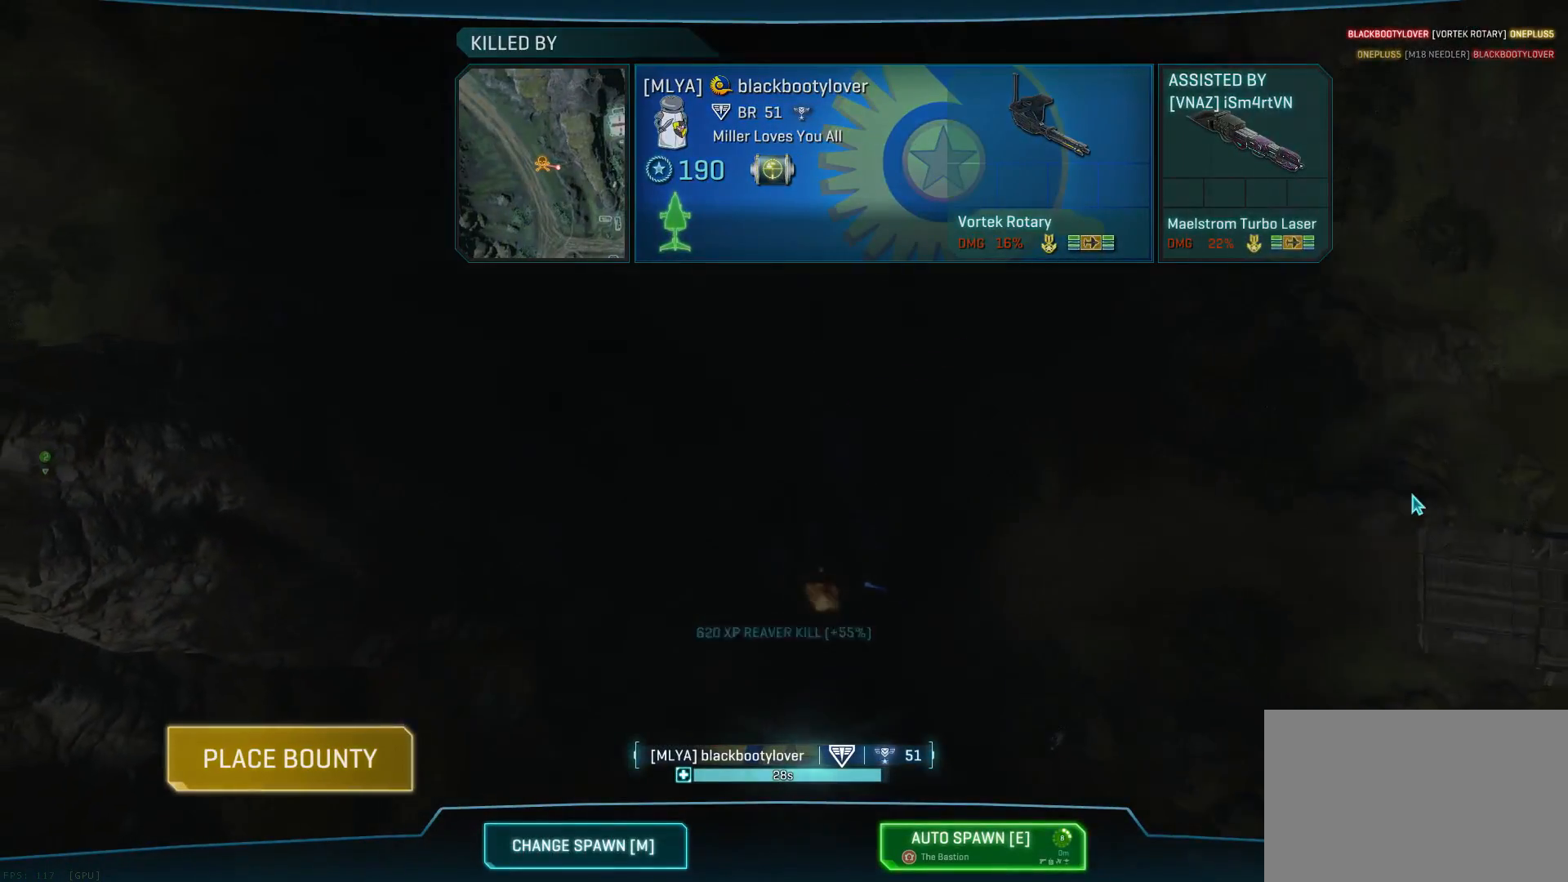
{"keys": [], "mouse": [], "events": []}
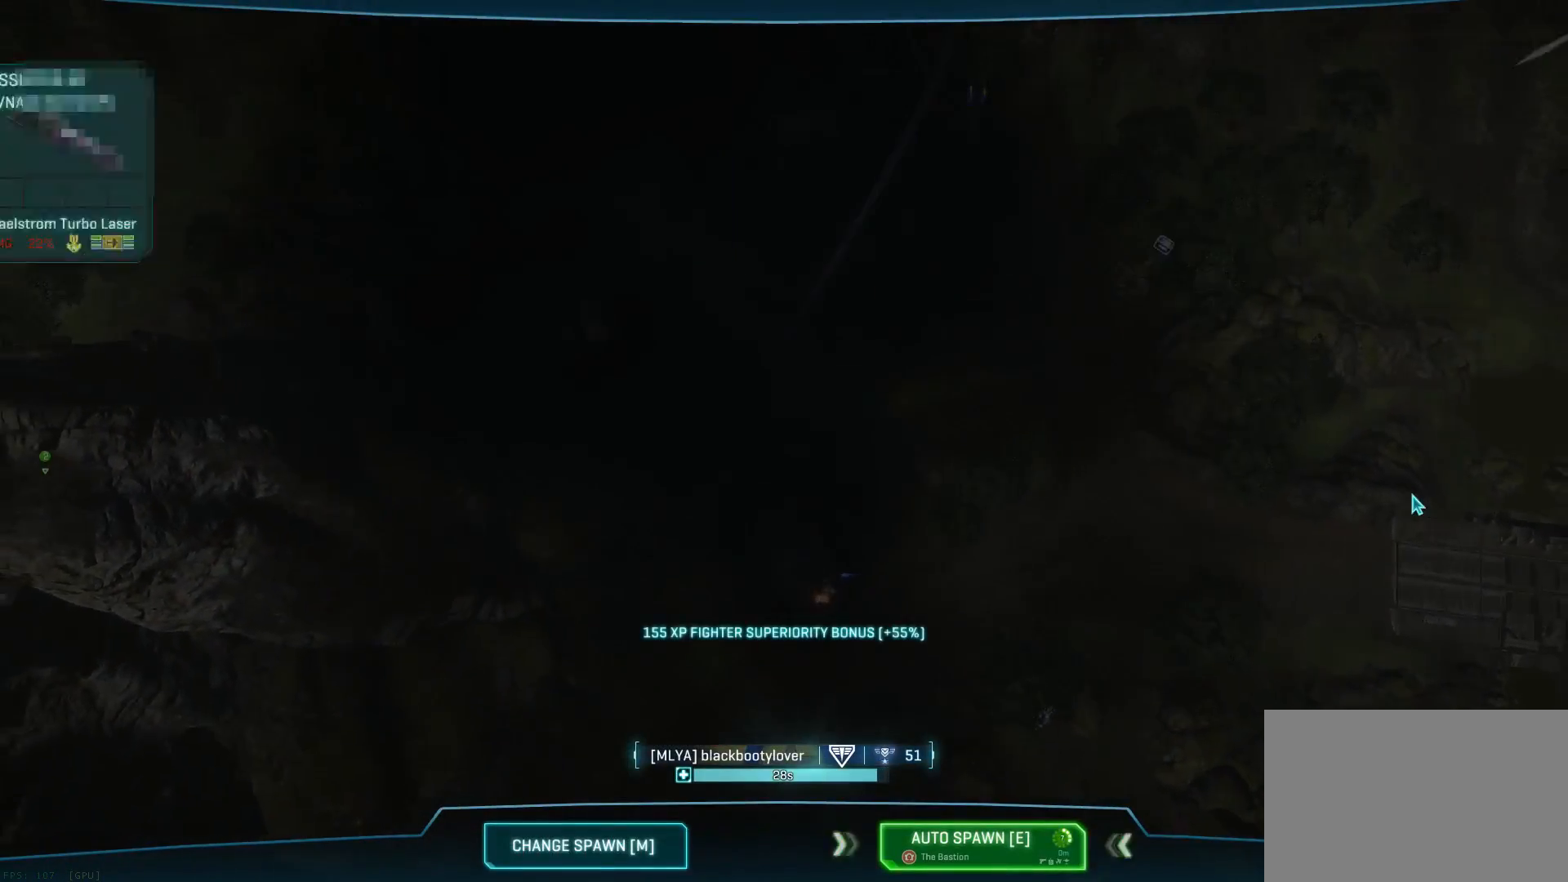
{"keys": ["space", "w"], "mouse": [], "events": [[217, "space", "down"], [217, "w", "down"]]}
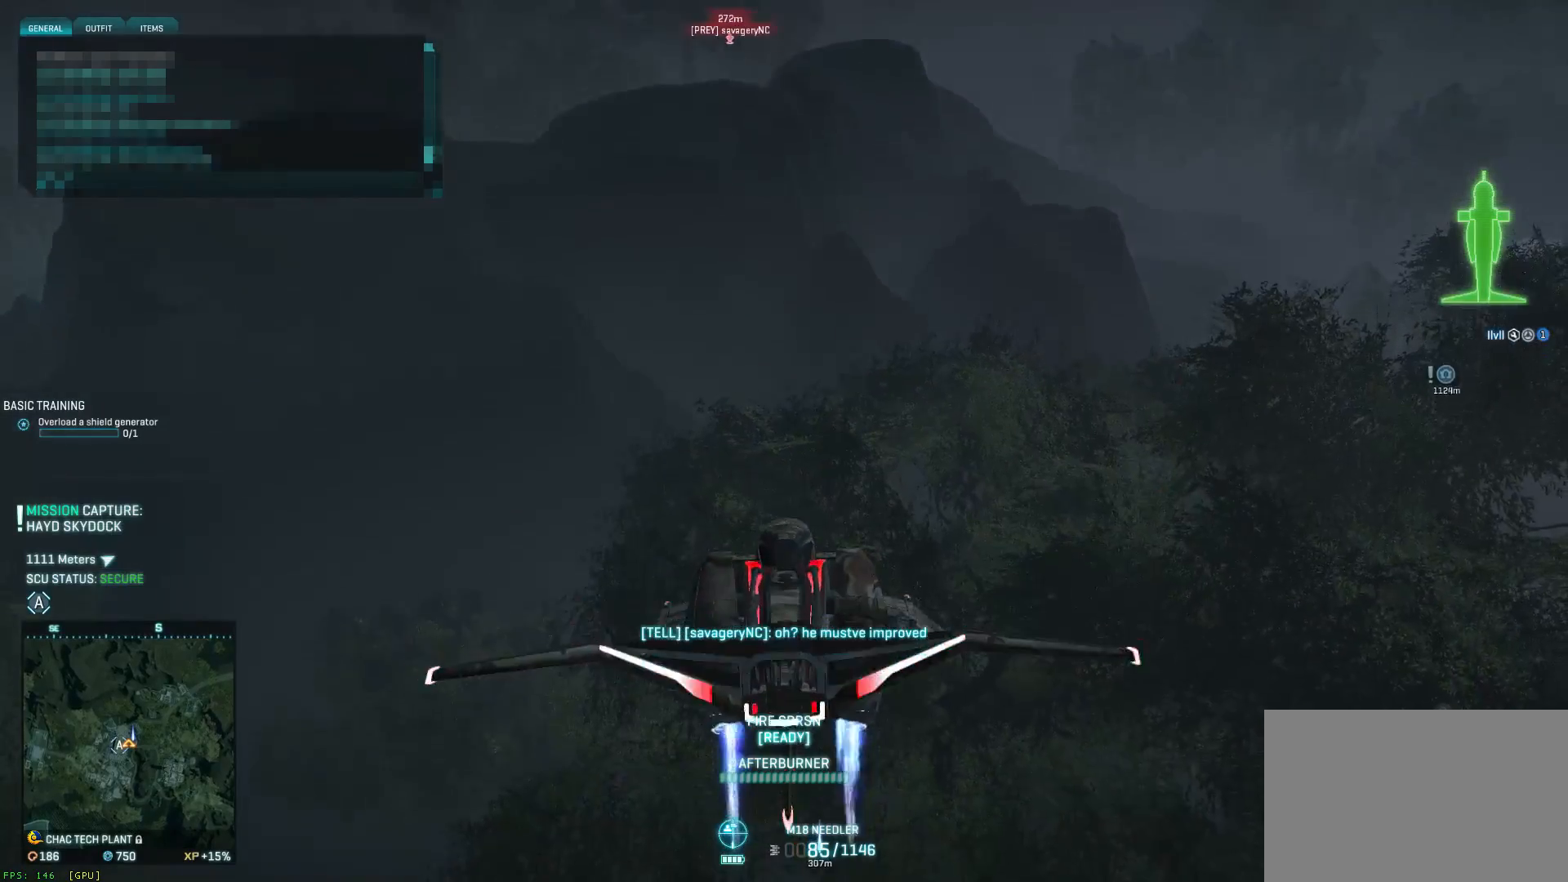
{"keys": ["space", "w"], "mouse": [], "events": []}
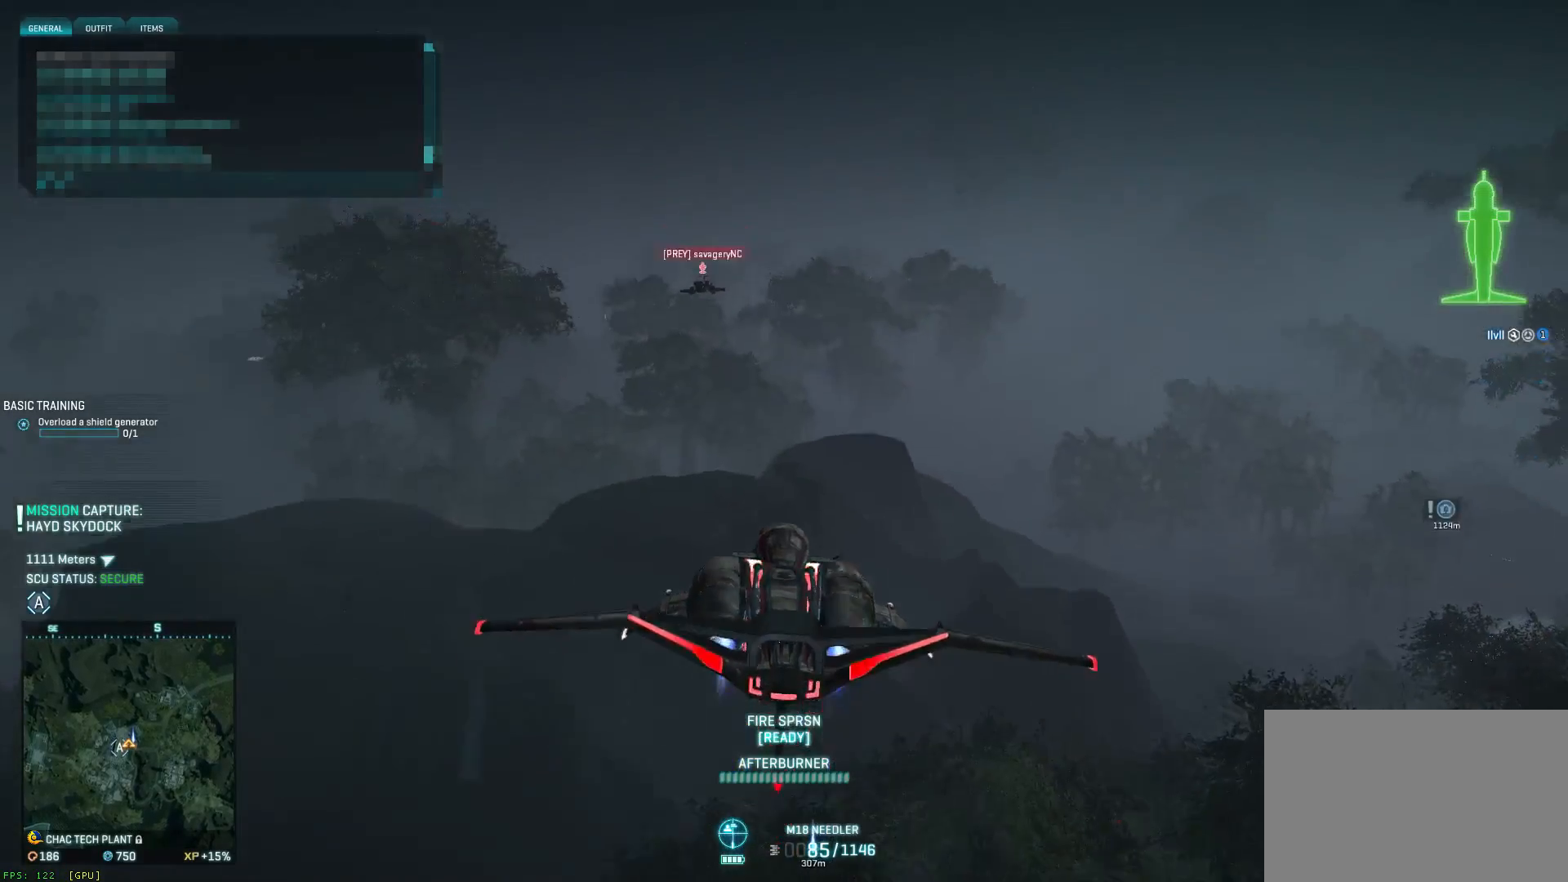
{"keys": ["space", "w"], "mouse": [], "events": []}
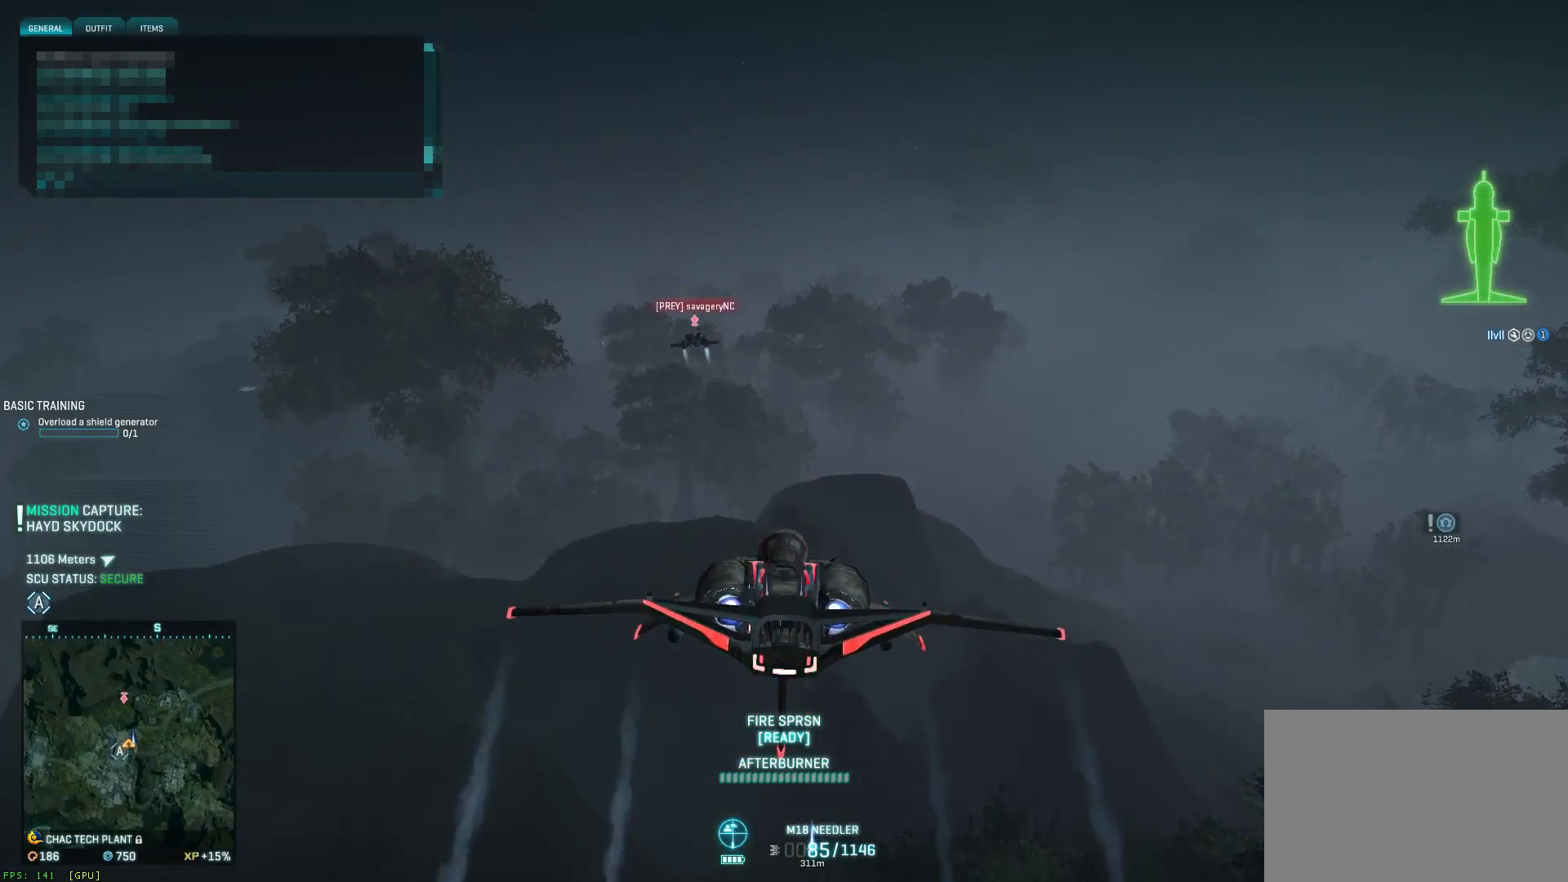
{"keys": ["space", "w"], "mouse": [], "events": [[83, "space", "up"], [283, "space", "down"], [317, "a", "down"], [483, "a", "up"]]}
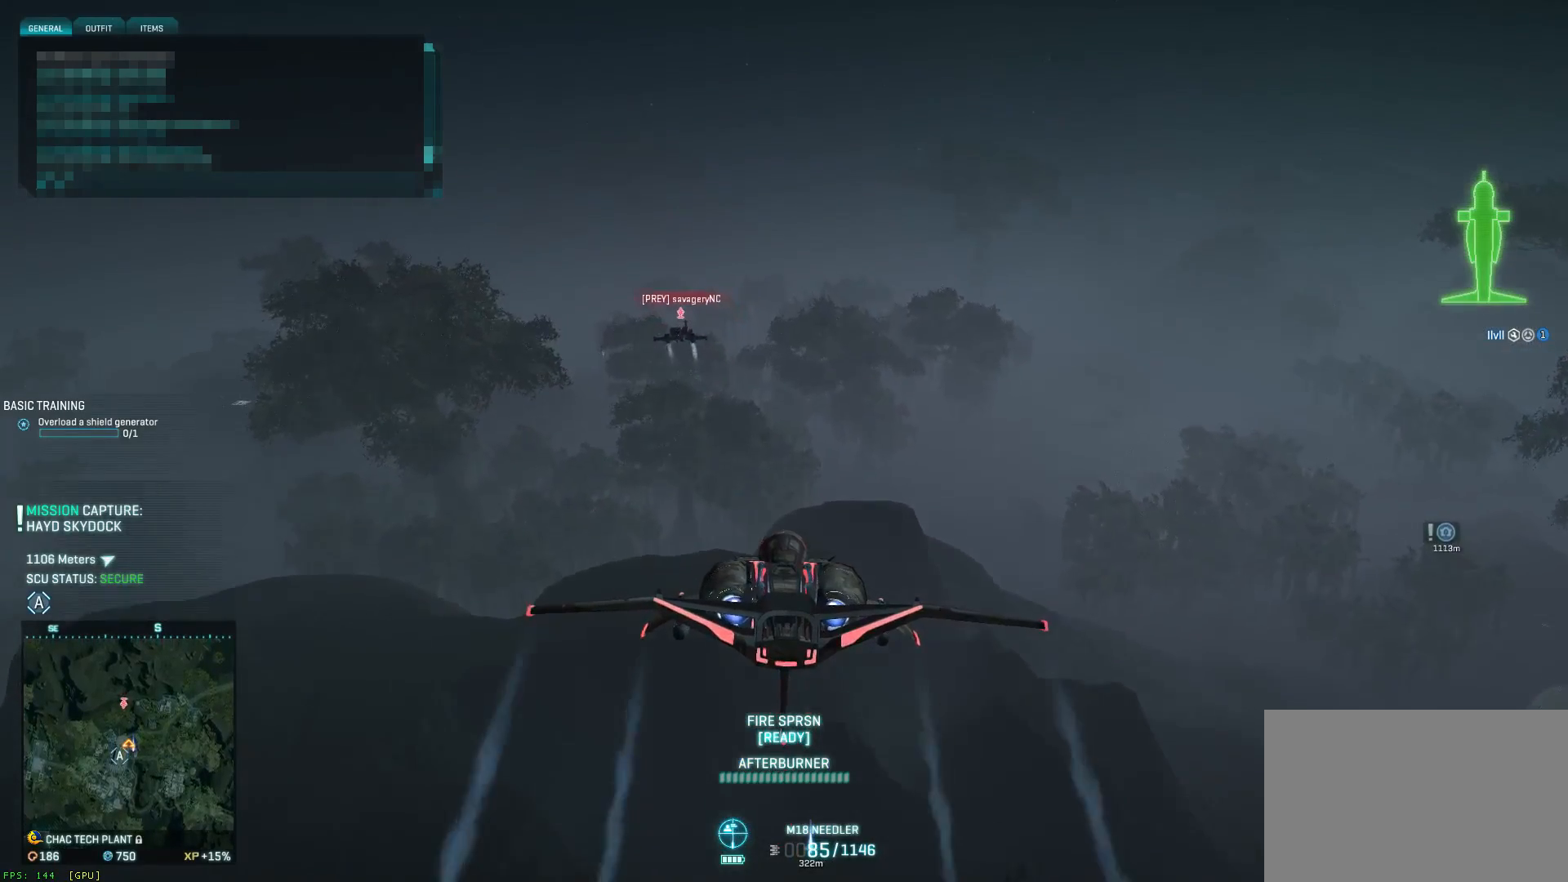
{"keys": ["space", "w"], "mouse": [], "events": [[100, "space", "up"], [383, "space", "down"]]}
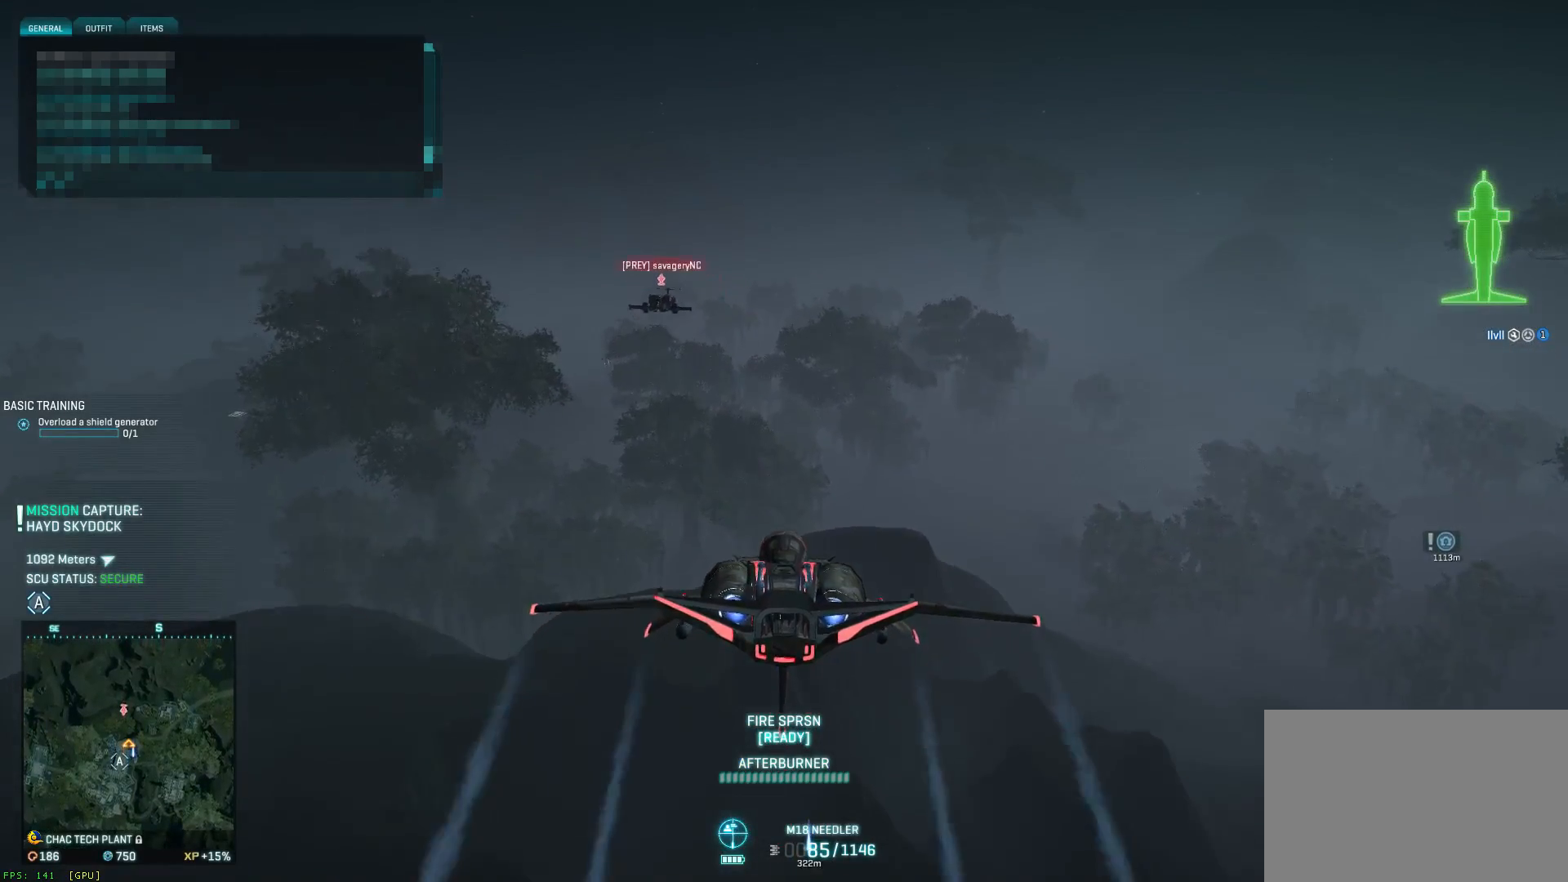
{"keys": ["space", "w"], "mouse": [], "events": [[117, "a", "down"], [317, "a", "up"]]}
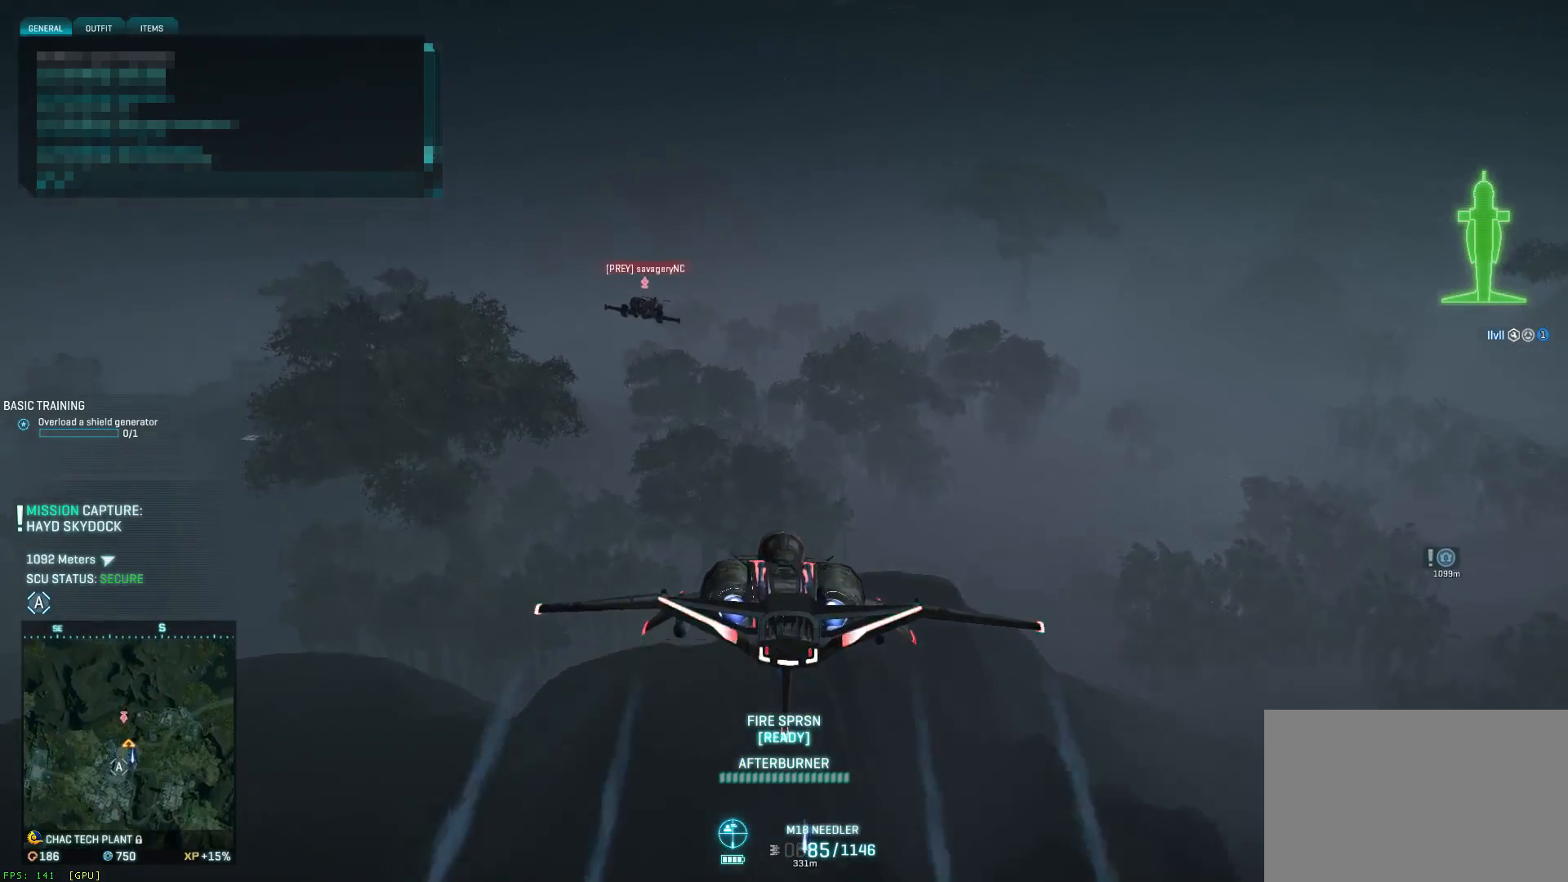
{"keys": [], "mouse": [], "events": [[217, "space", "up"], [217, "w", "up"]]}
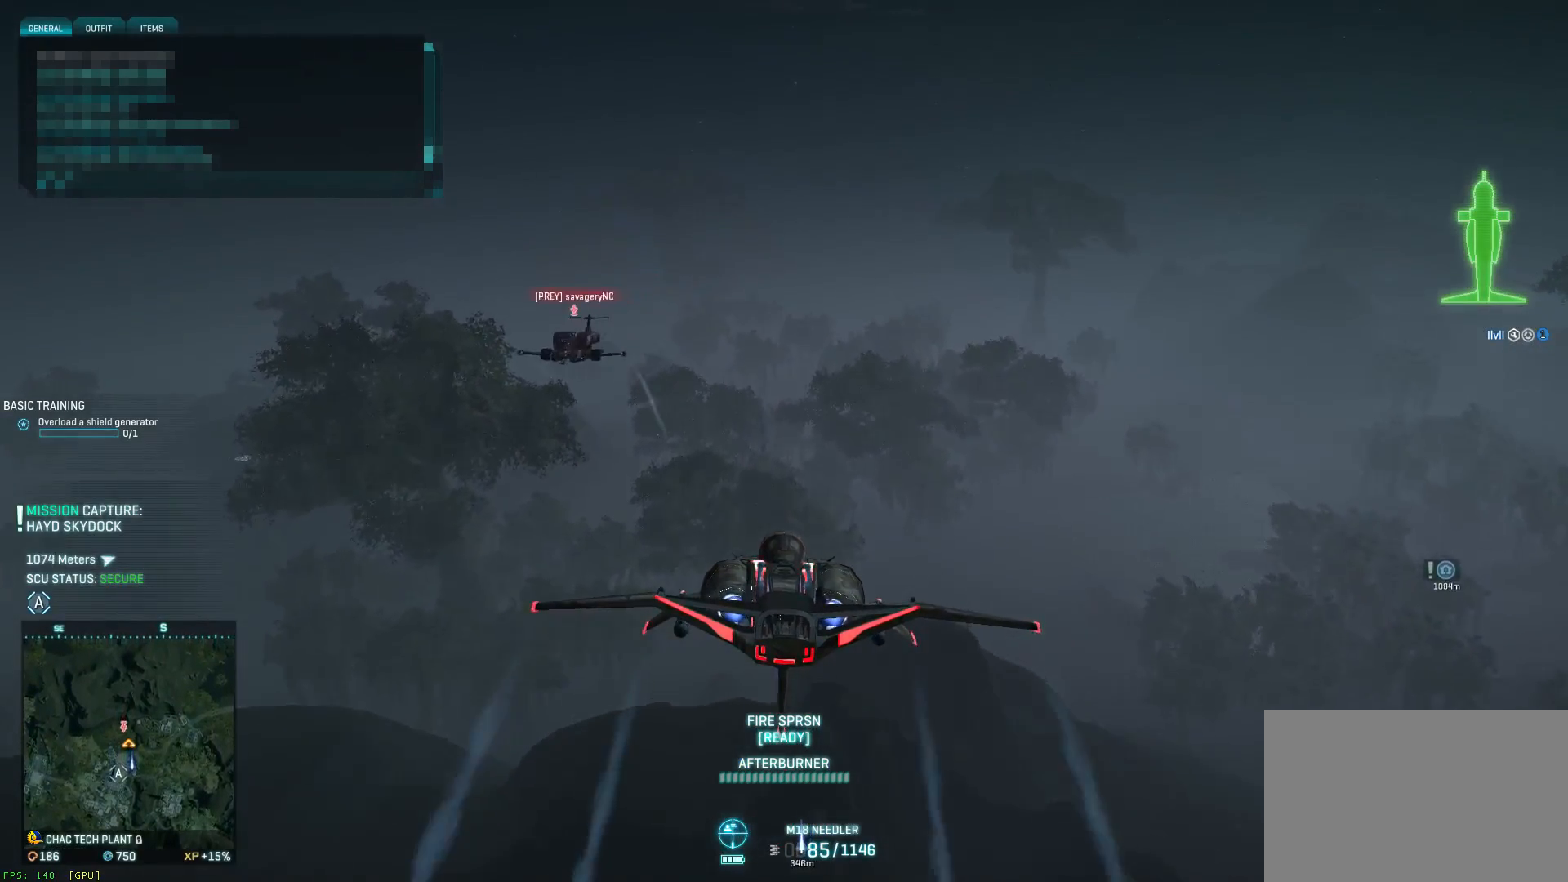
{"keys": ["a", "s", "space"], "mouse": [], "events": [[250, "a", "down"], [367, "space", "down"], [450, "s", "down"]]}
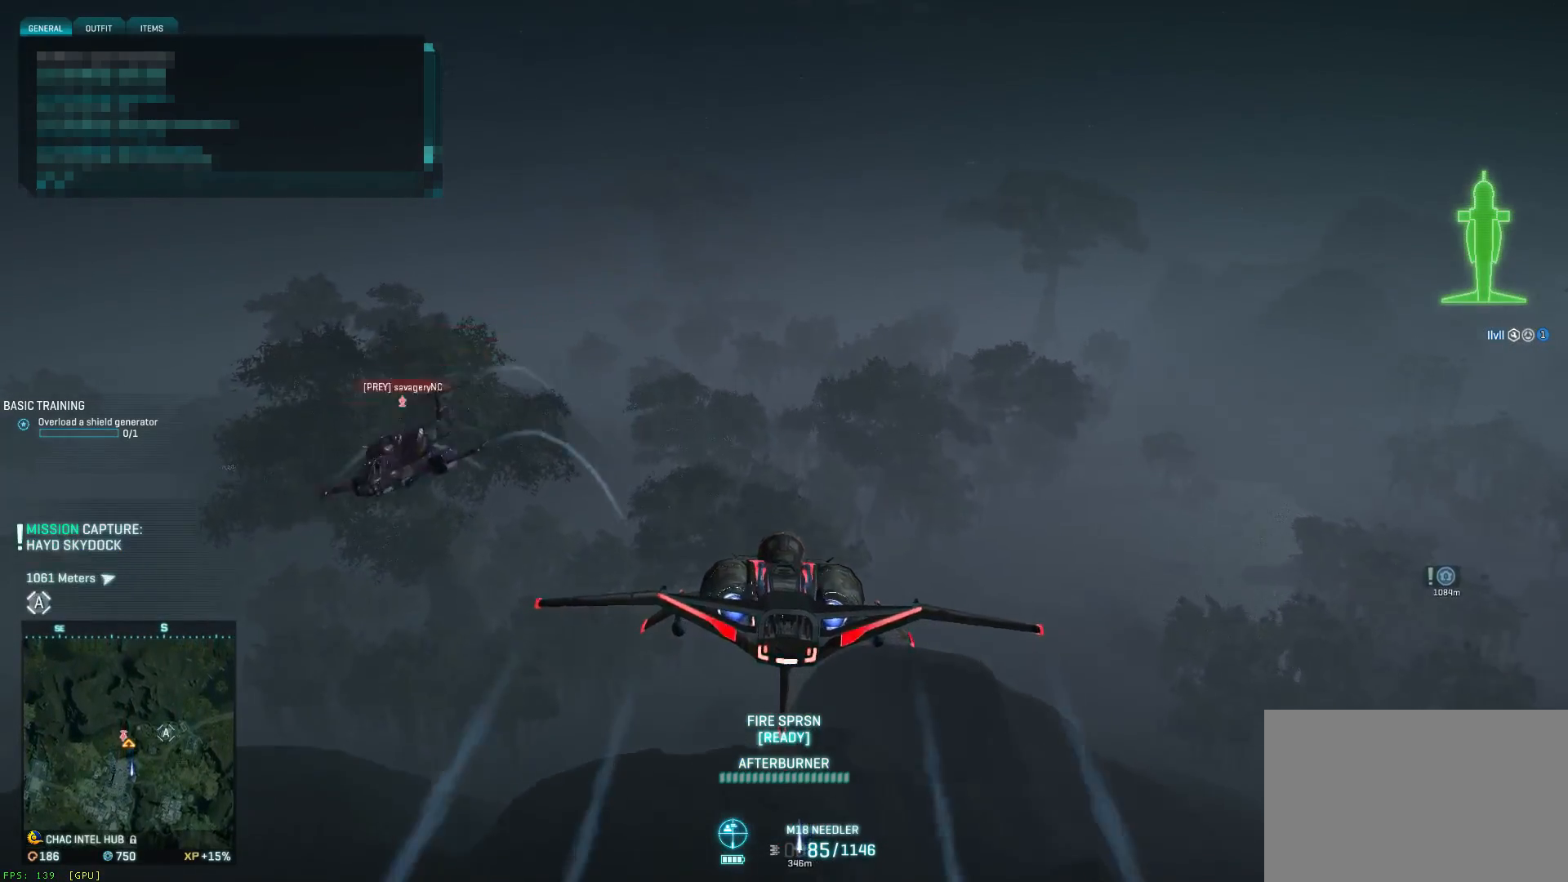
{"keys": ["a", "s", "space"], "mouse": [], "events": []}
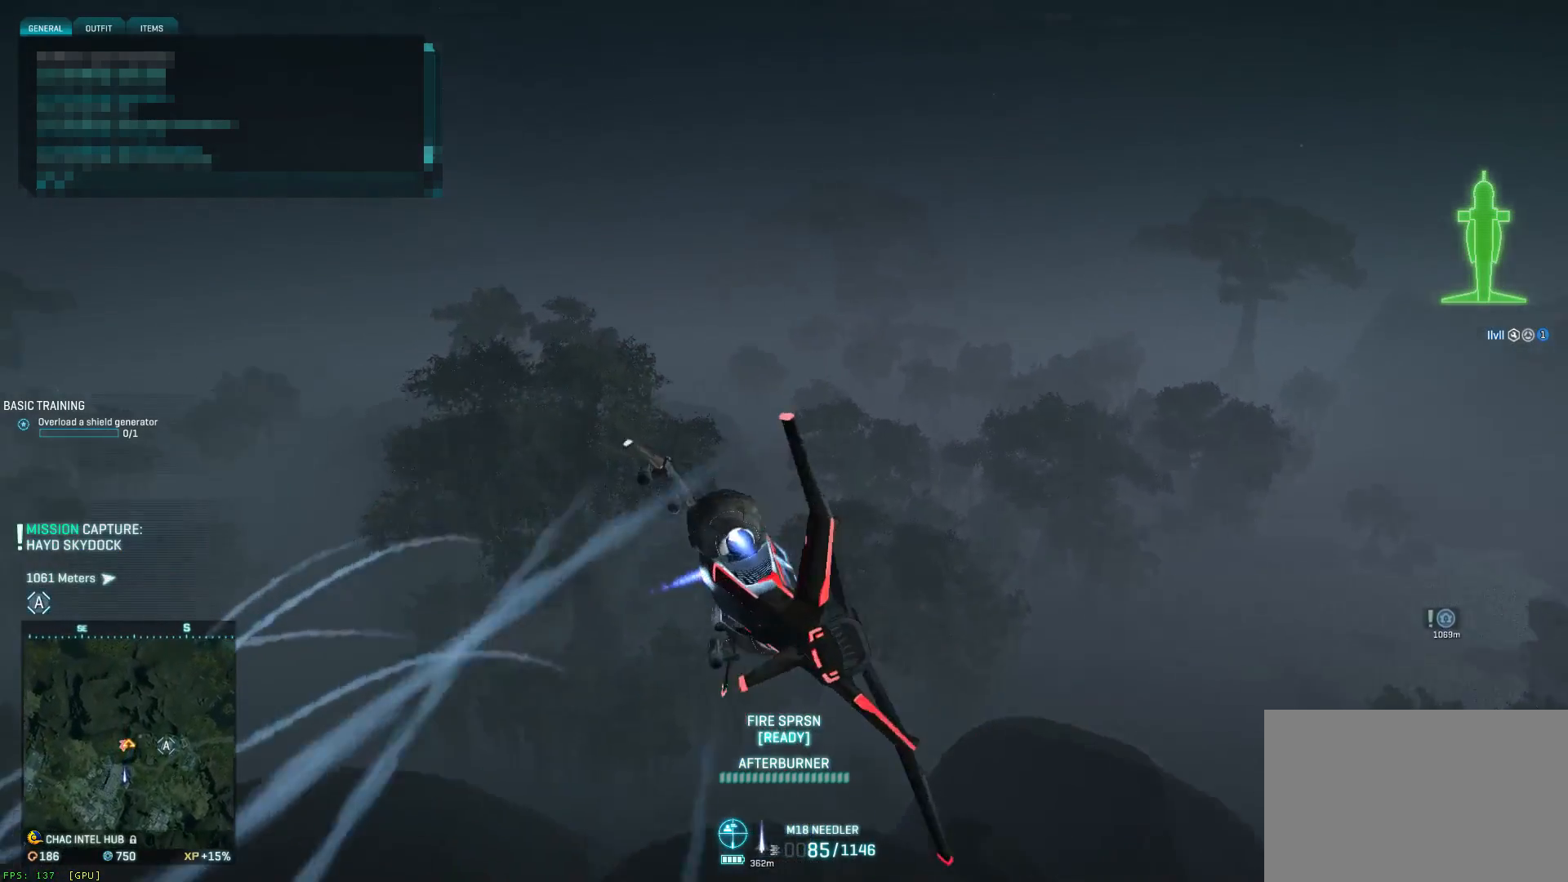
{"keys": ["a", "s", "space"], "mouse": [], "events": []}
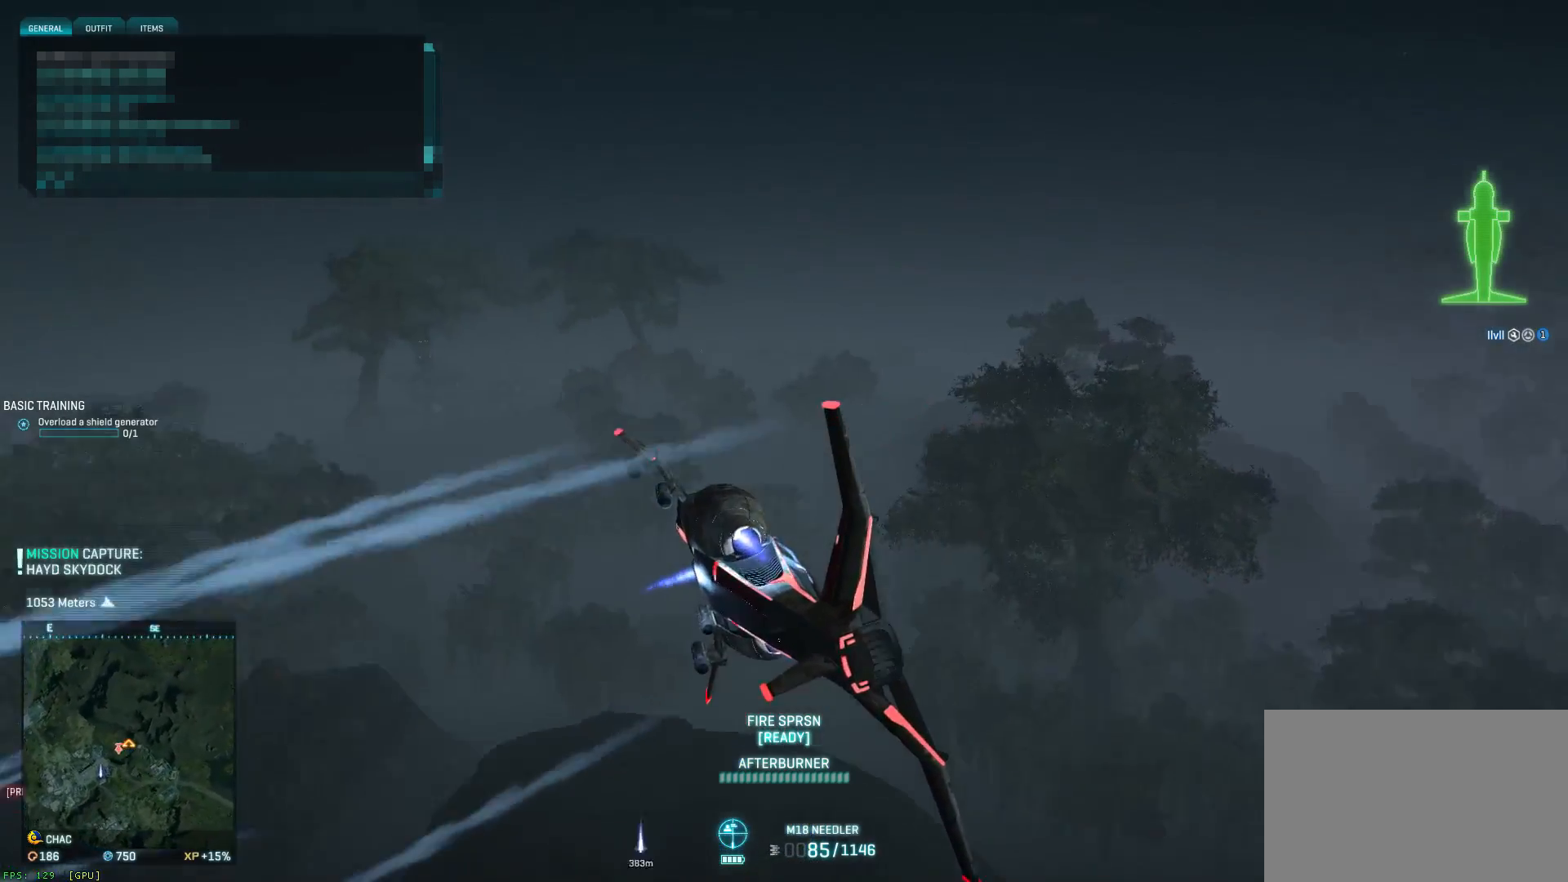
{"keys": ["a", "s", "space"], "mouse": [], "events": []}
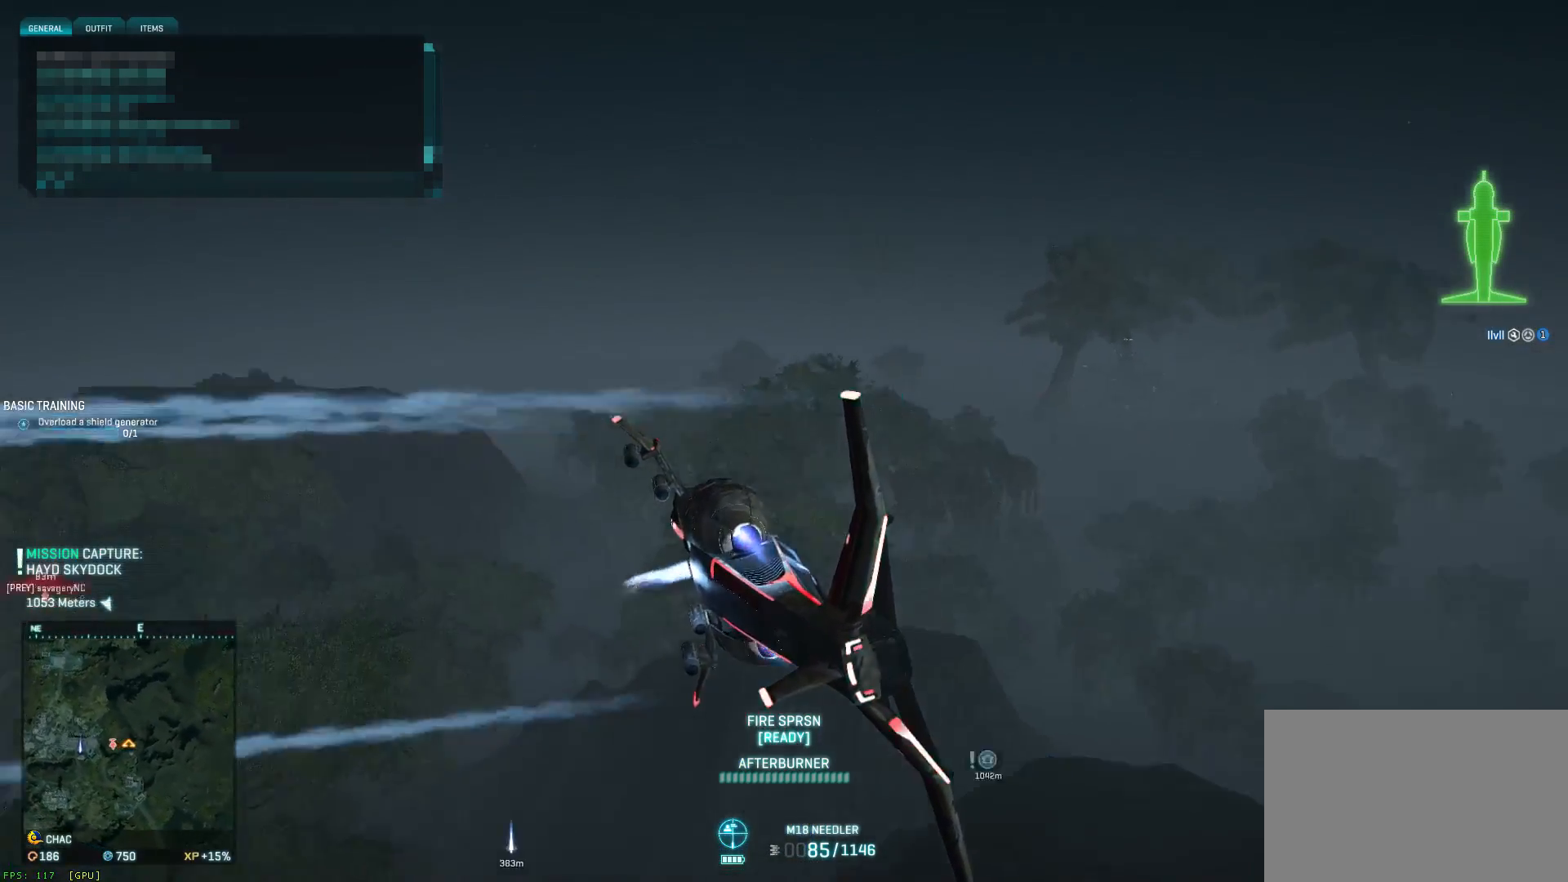
{"keys": ["a", "s", "space"], "mouse": [], "events": [[117, "s", "up"], [450, "s", "down"]]}
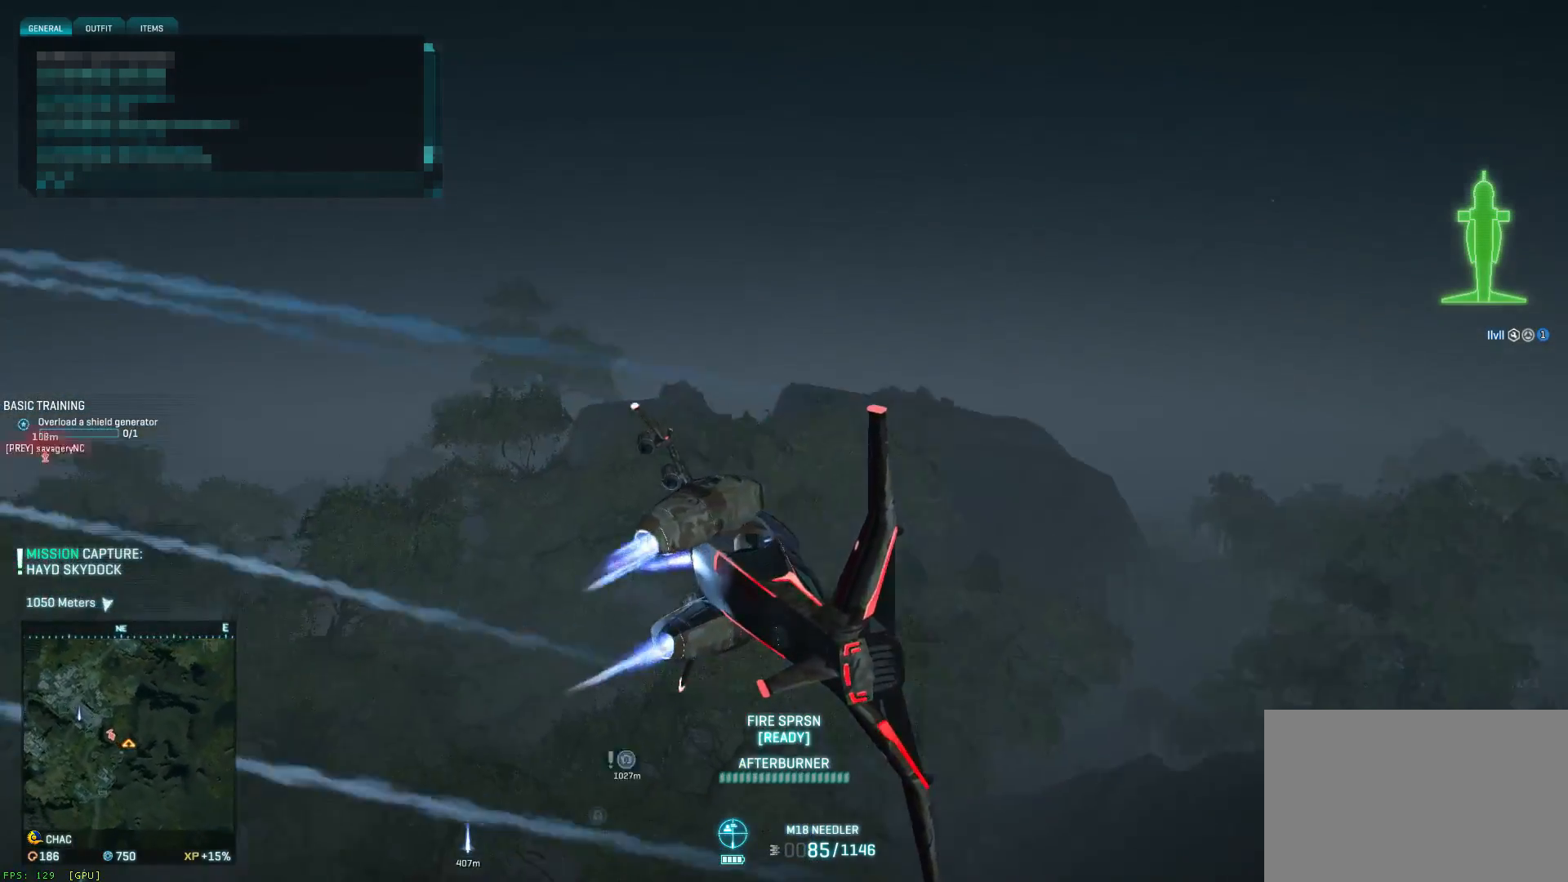
{"keys": ["a", "s", "shift"], "mouse": [], "events": [[17, "space", "up"], [100, "shift", "down"]]}
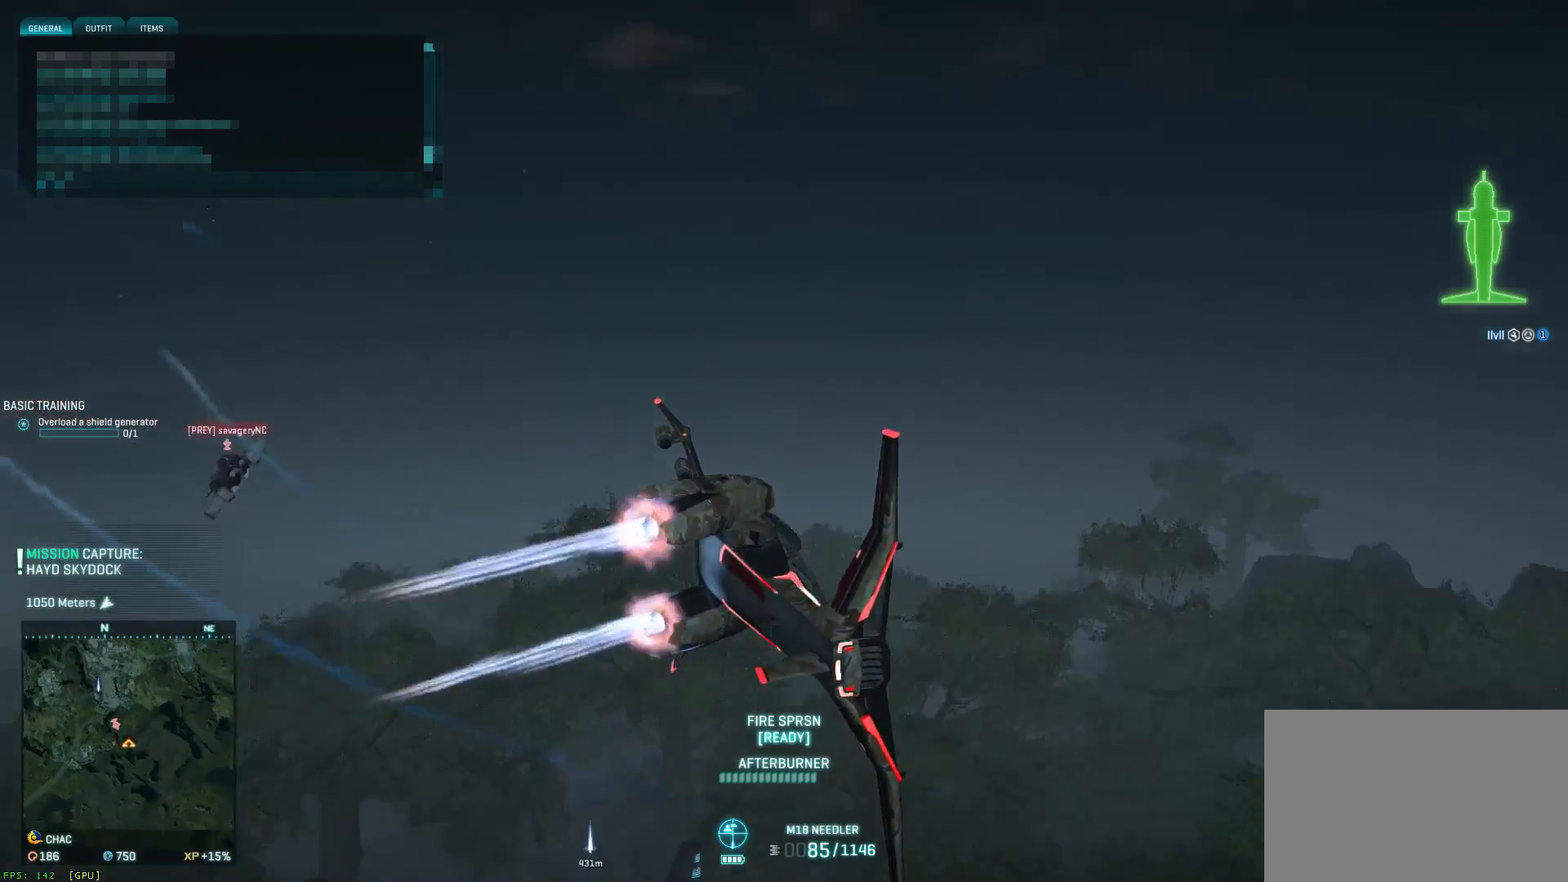
{"keys": ["s"], "mouse": [], "events": [[250, "e", "down"], [317, "shift", "up"], [367, "e", "up"], [483, "a", "up"]]}
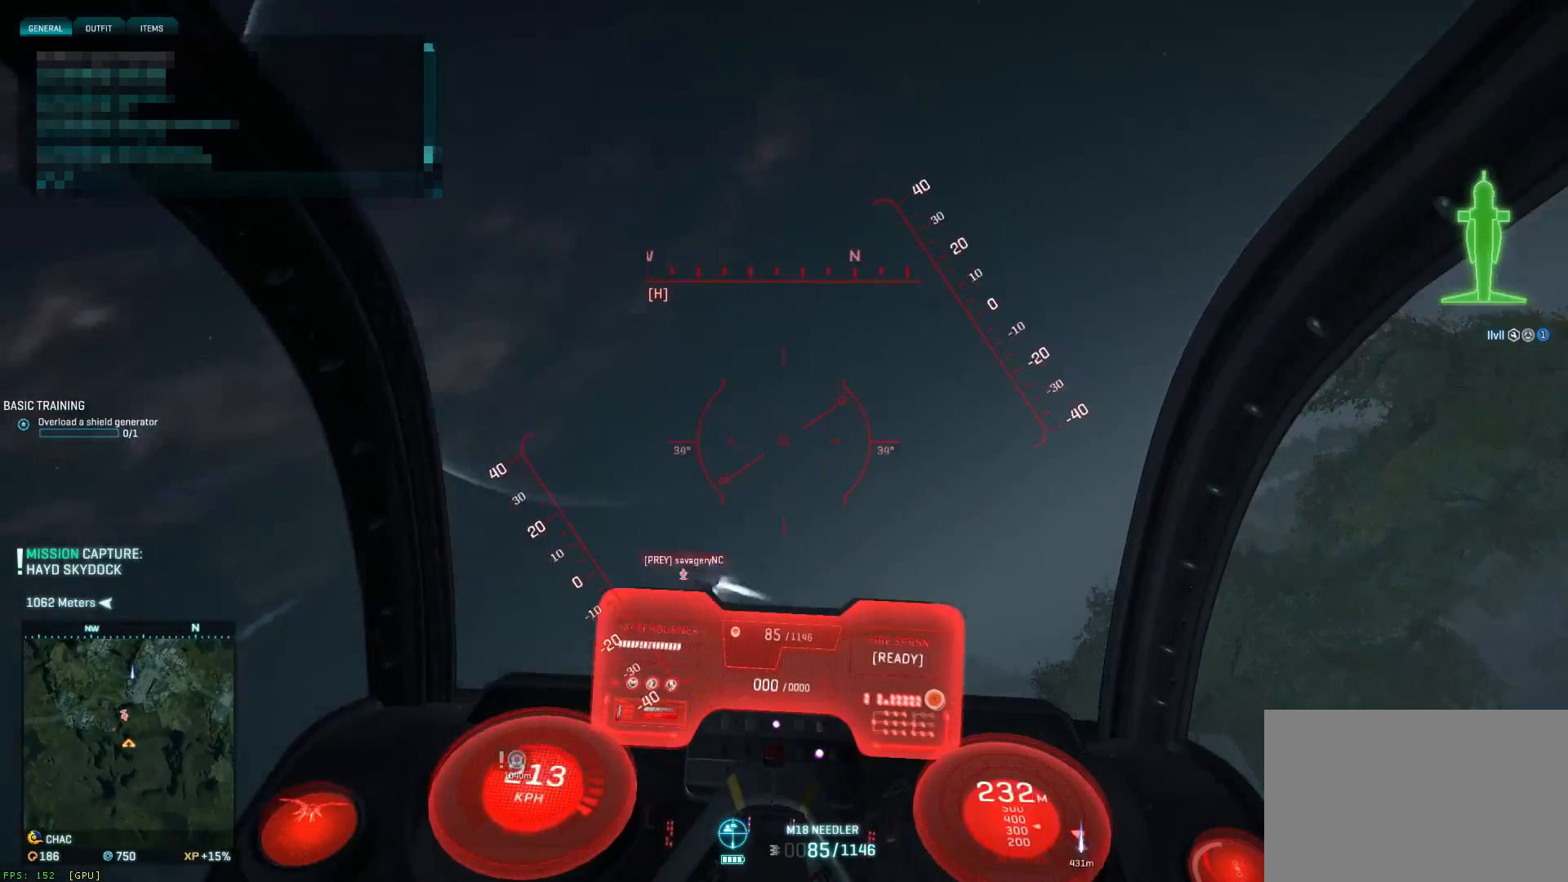
{"keys": ["a", "ctrl", "s"], "mouse": [], "events": [[17, "ctrl", "down"], [67, "a", "down"]]}
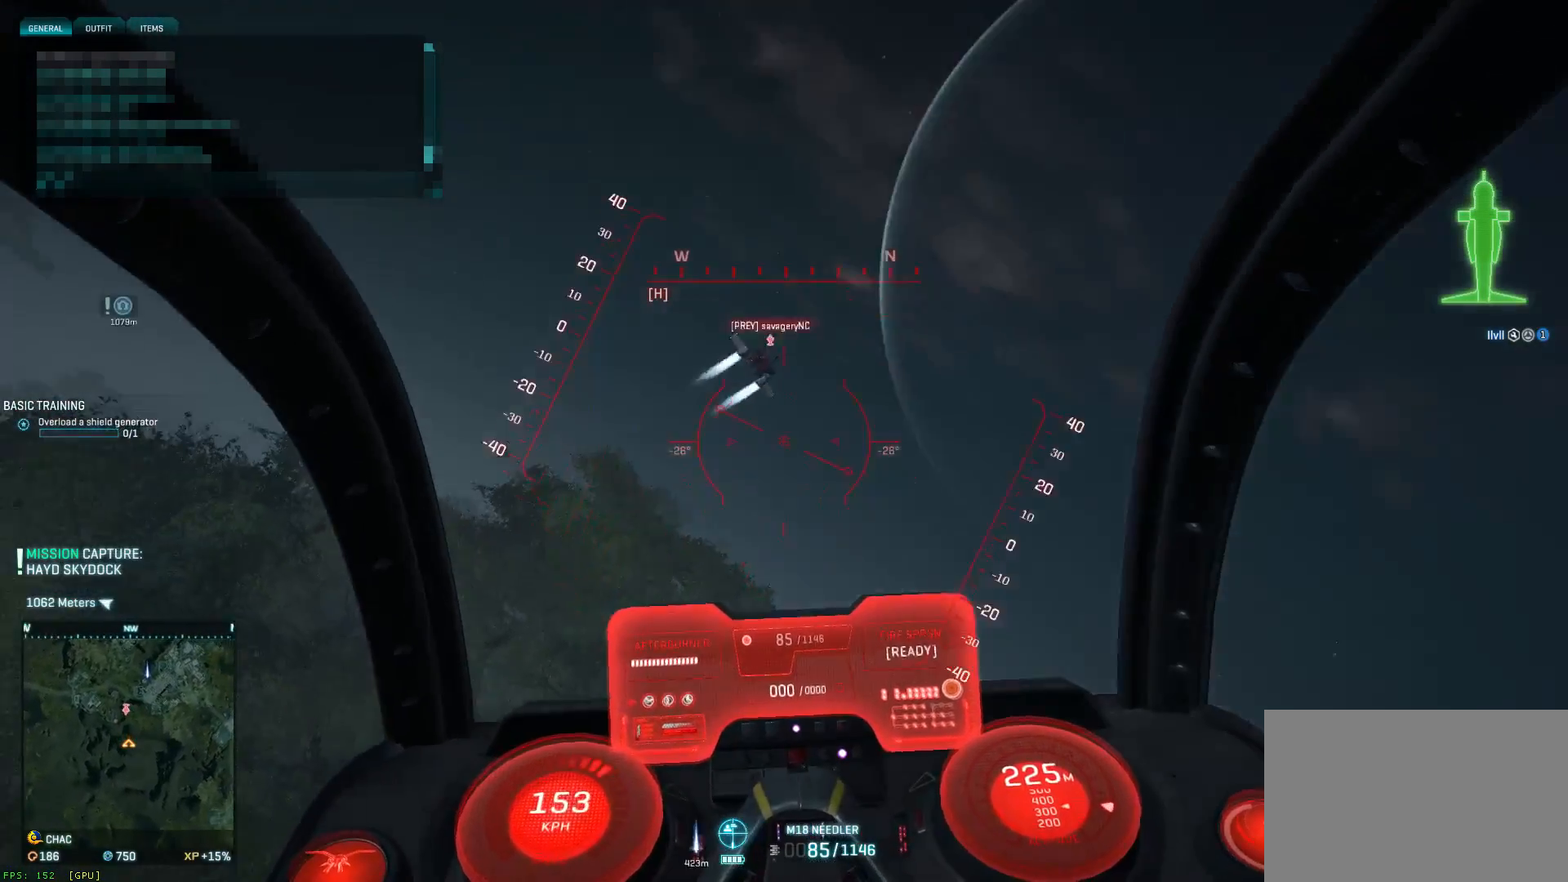
{"keys": ["a", "s", "space"], "mouse": ["left"], "events": [[83, "a", "up"], [117, "d", "down"], [317, "a", "down"], [317, "ctrl", "up"], [367, "d", "up"], [367, "mouse_left", "down"], [367, "space", "down"]]}
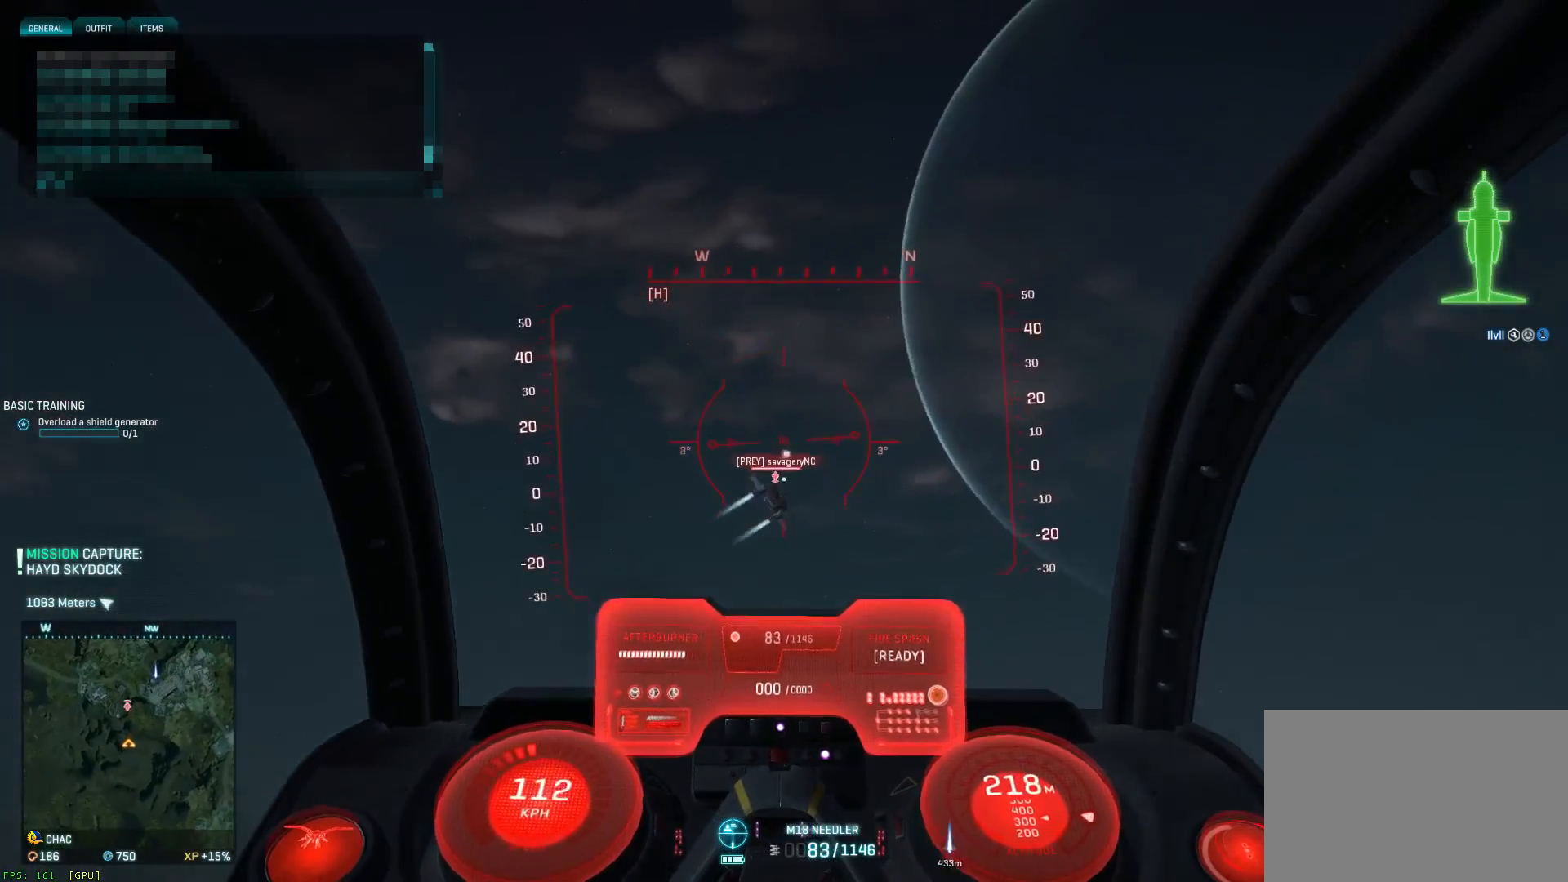
{"keys": ["a", "ctrl", "s"], "mouse": ["left"], "events": [[267, "a", "up"], [267, "space", "up"], [350, "d", "down"], [383, "d", "up"], [417, "a", "down"], [417, "ctrl", "down"]]}
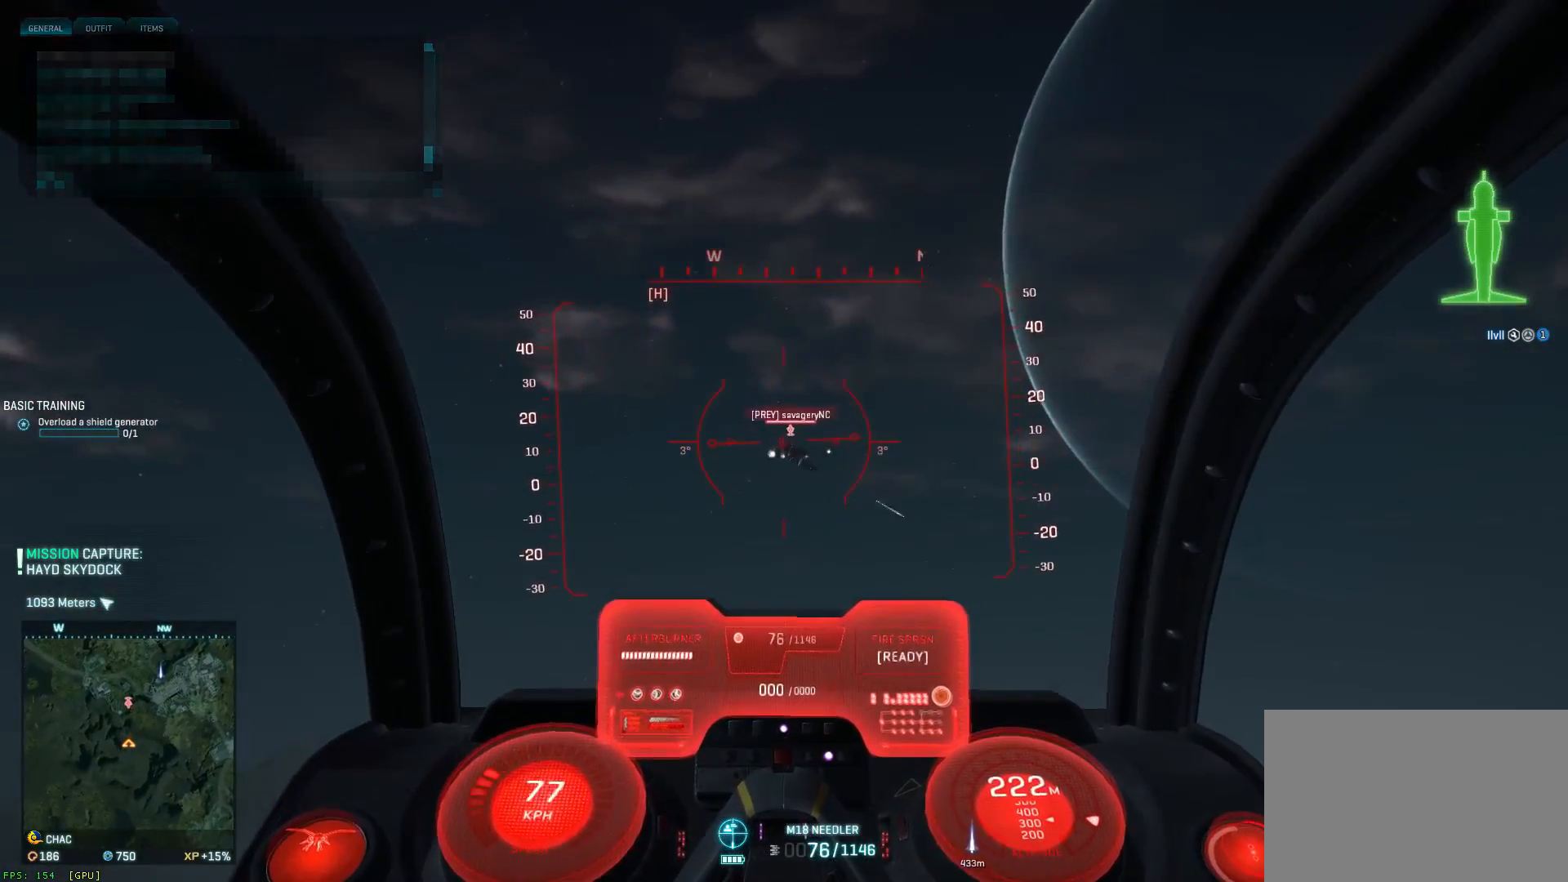
{"keys": ["s", "space"], "mouse": ["left"], "events": [[283, "a", "up"], [367, "ctrl", "up"], [367, "space", "down"]]}
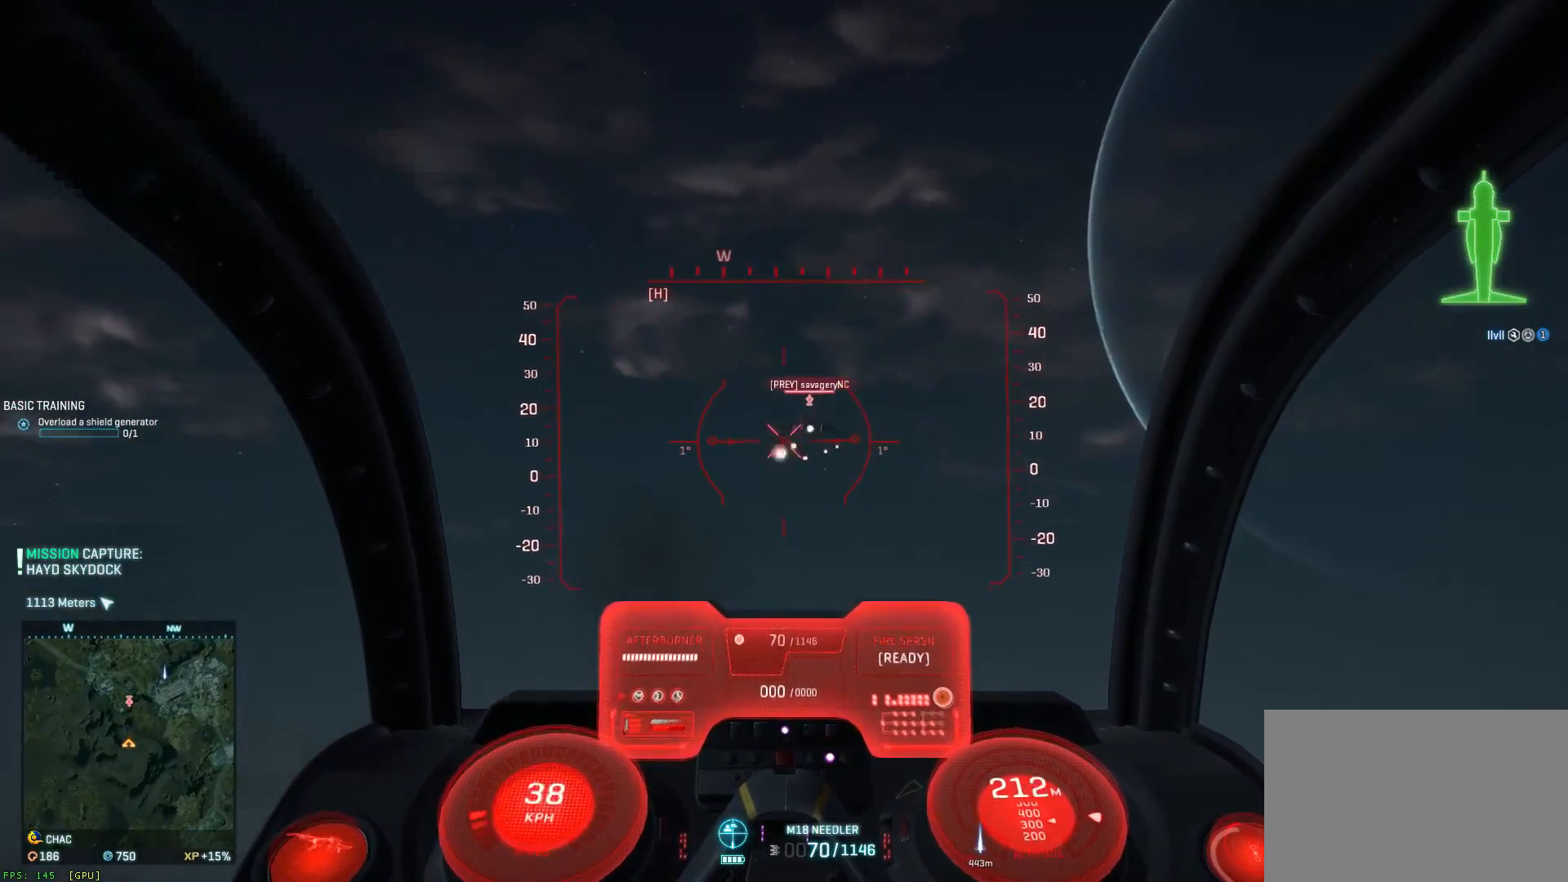
{"keys": ["a", "s", "shift", "space"], "mouse": ["left"], "events": [[183, "a", "down"], [300, "a", "up"], [417, "d", "down"], [467, "shift", "down"], [500, "a", "down"], [500, "d", "up"]]}
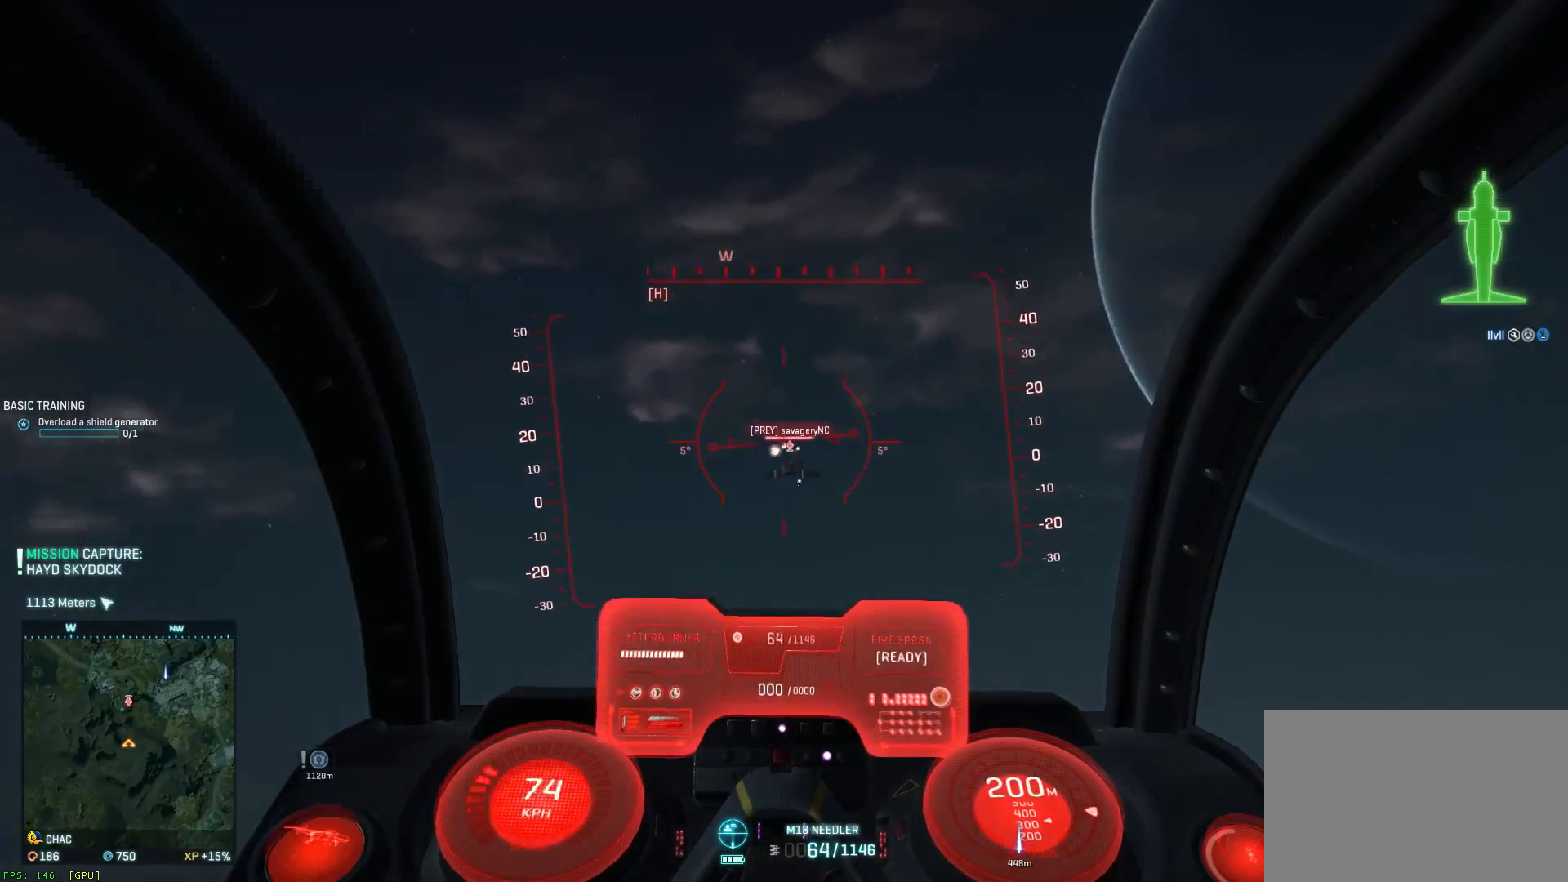
{"keys": ["d", "s", "shift", "space"], "mouse": ["left"], "events": [[200, "a", "up"], [250, "d", "down"], [367, "a", "down"], [367, "d", "up"], [400, "a", "up"], [450, "d", "down"]]}
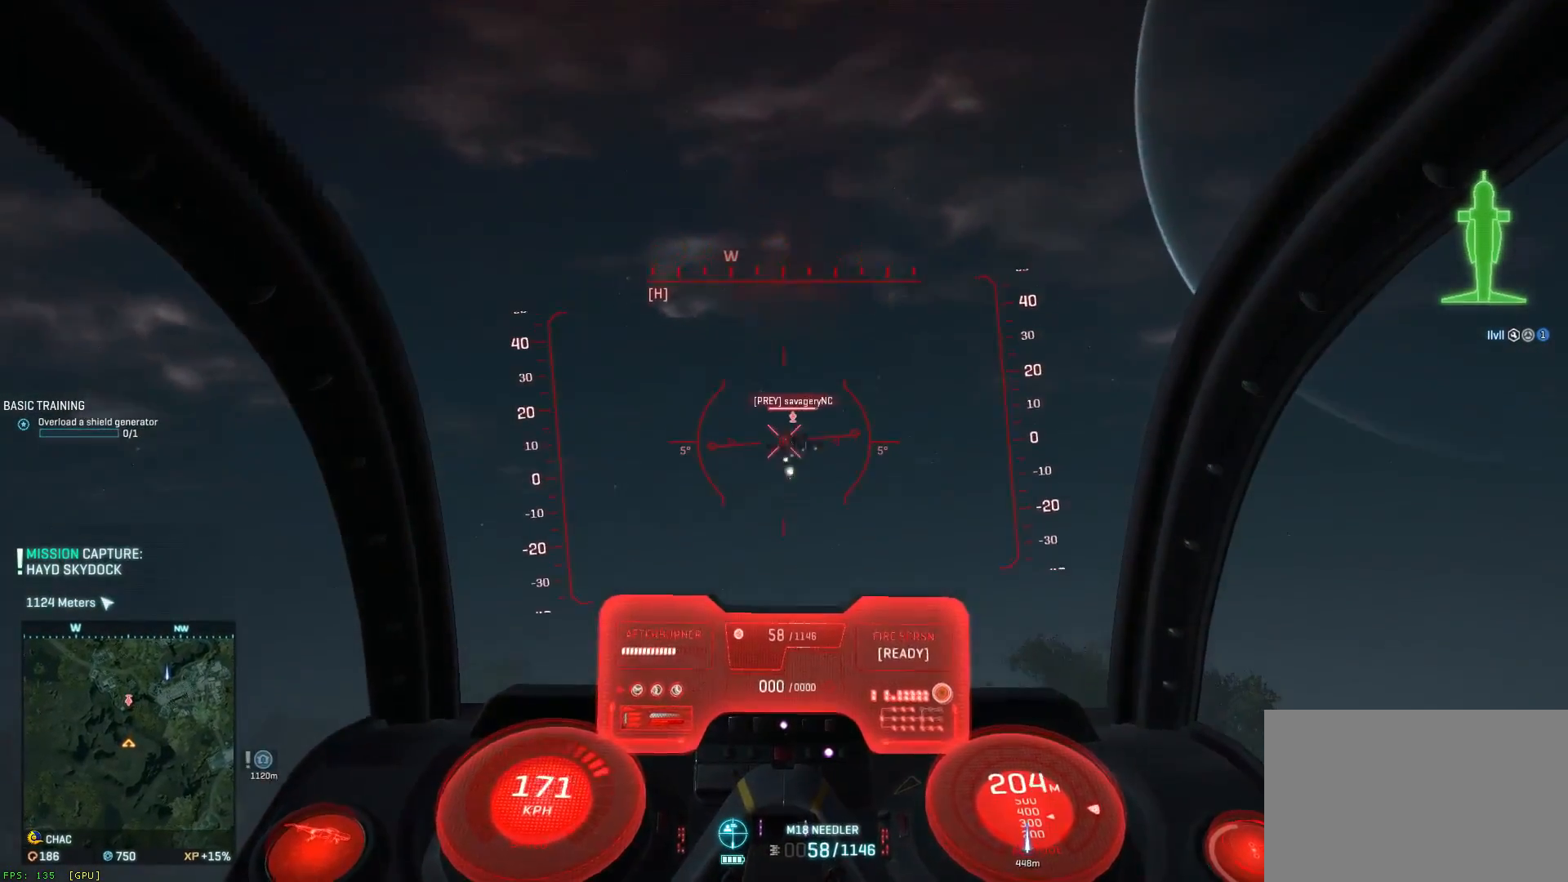
{"keys": ["d", "s", "space"], "mouse": ["left"], "events": [[17, "d", "up"], [100, "a", "down"], [150, "a", "up"], [150, "d", "down"], [267, "a", "down"], [267, "d", "up"], [417, "a", "up"], [417, "d", "down"], [500, "shift", "up"]]}
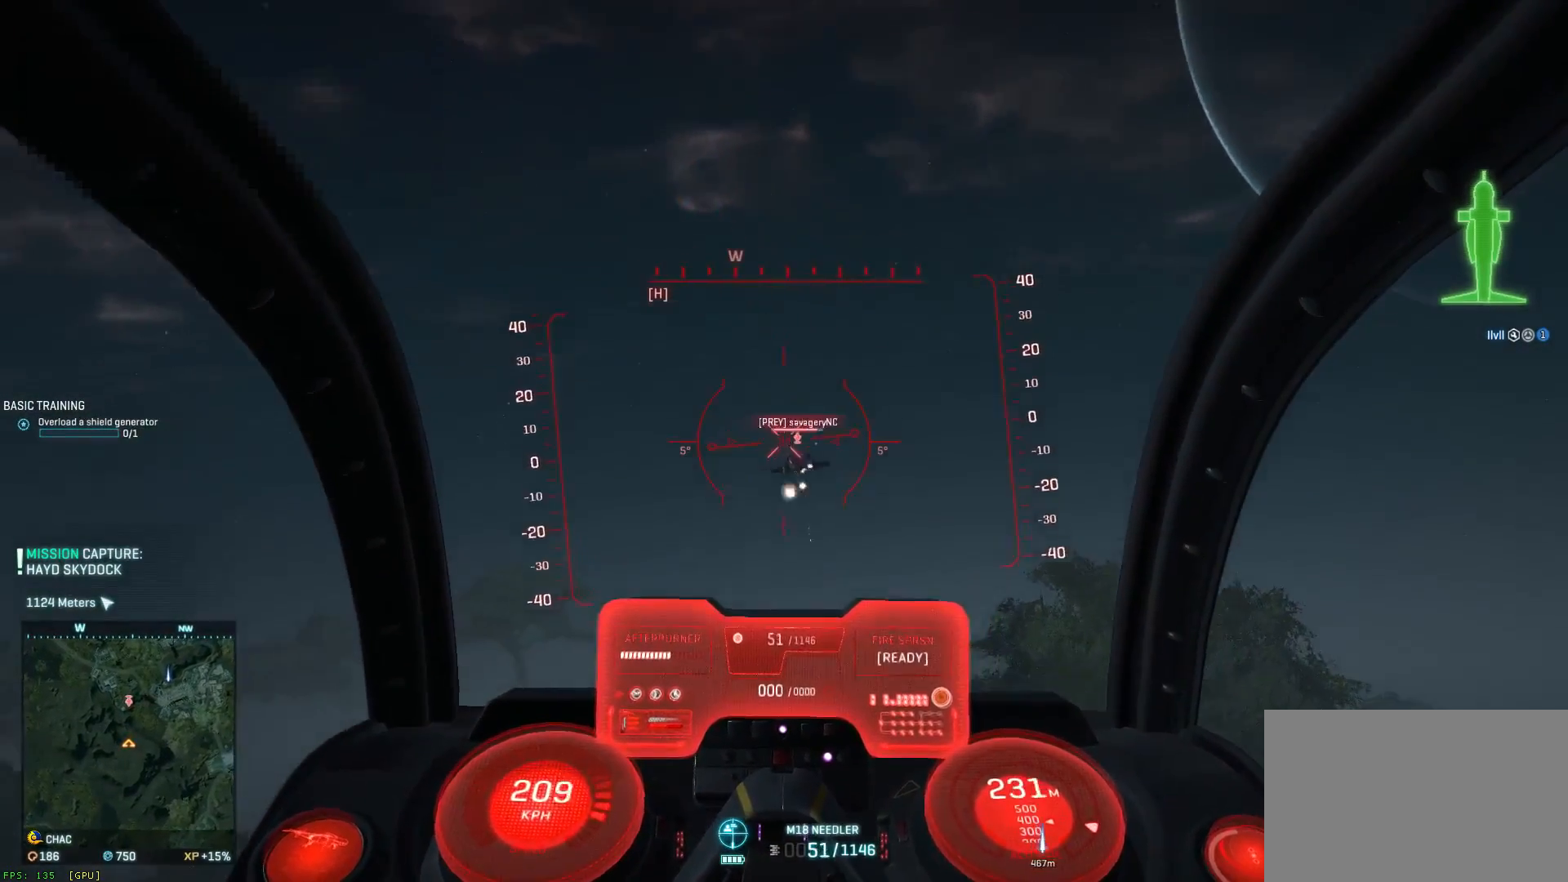
{"keys": ["a", "ctrl", "s"], "mouse": ["left"], "events": [[50, "a", "down"], [167, "d", "up"], [167, "space", "up"], [250, "a", "up"], [317, "d", "down"], [367, "d", "up"], [400, "ctrl", "down"], [400, "d", "down"], [450, "a", "down"], [483, "d", "up"]]}
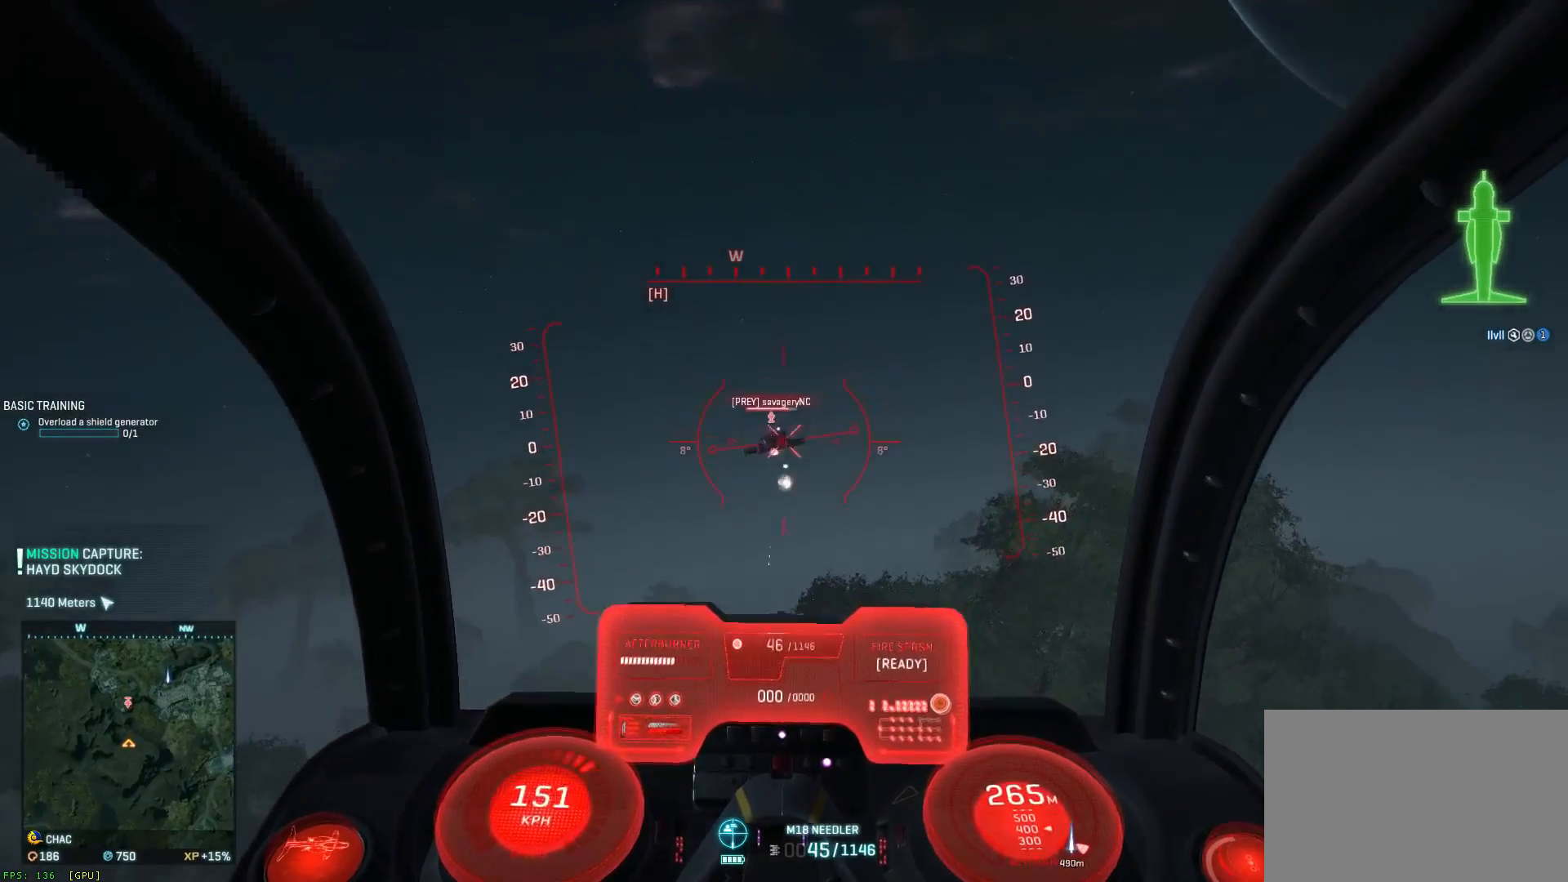
{"keys": ["ctrl", "d", "s"], "mouse": ["left"], "events": [[100, "a", "up"], [150, "d", "down"], [183, "a", "down"], [183, "d", "up"], [383, "a", "up"], [417, "d", "down"]]}
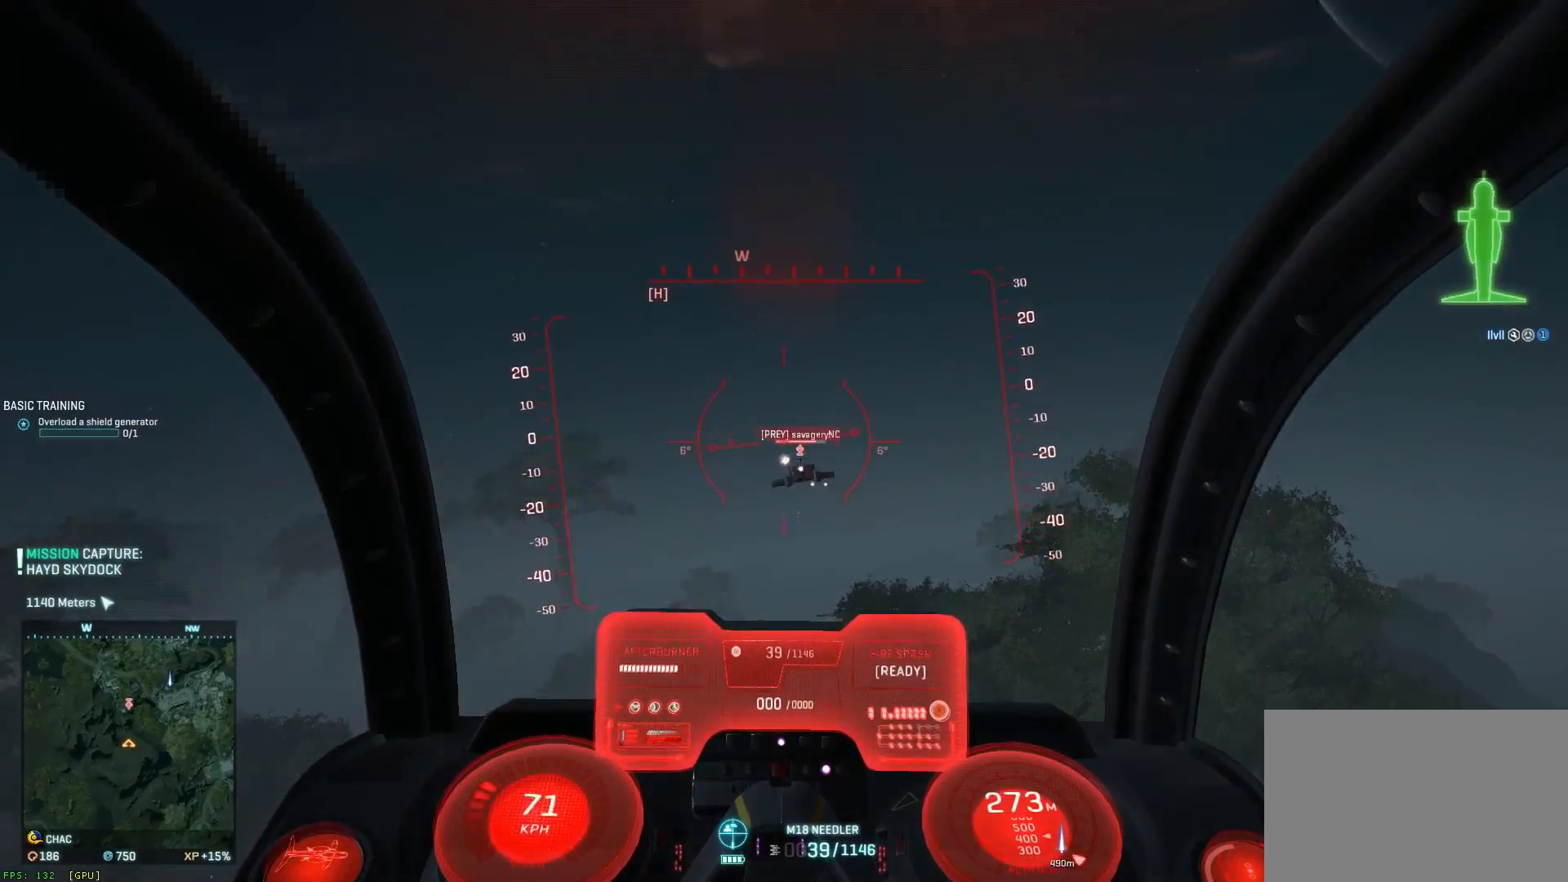
{"keys": ["s", "space"], "mouse": ["left"], "events": [[117, "a", "down"], [167, "d", "up"], [367, "a", "up"], [367, "ctrl", "up"], [367, "space", "down"], [400, "a", "down"], [450, "a", "up"]]}
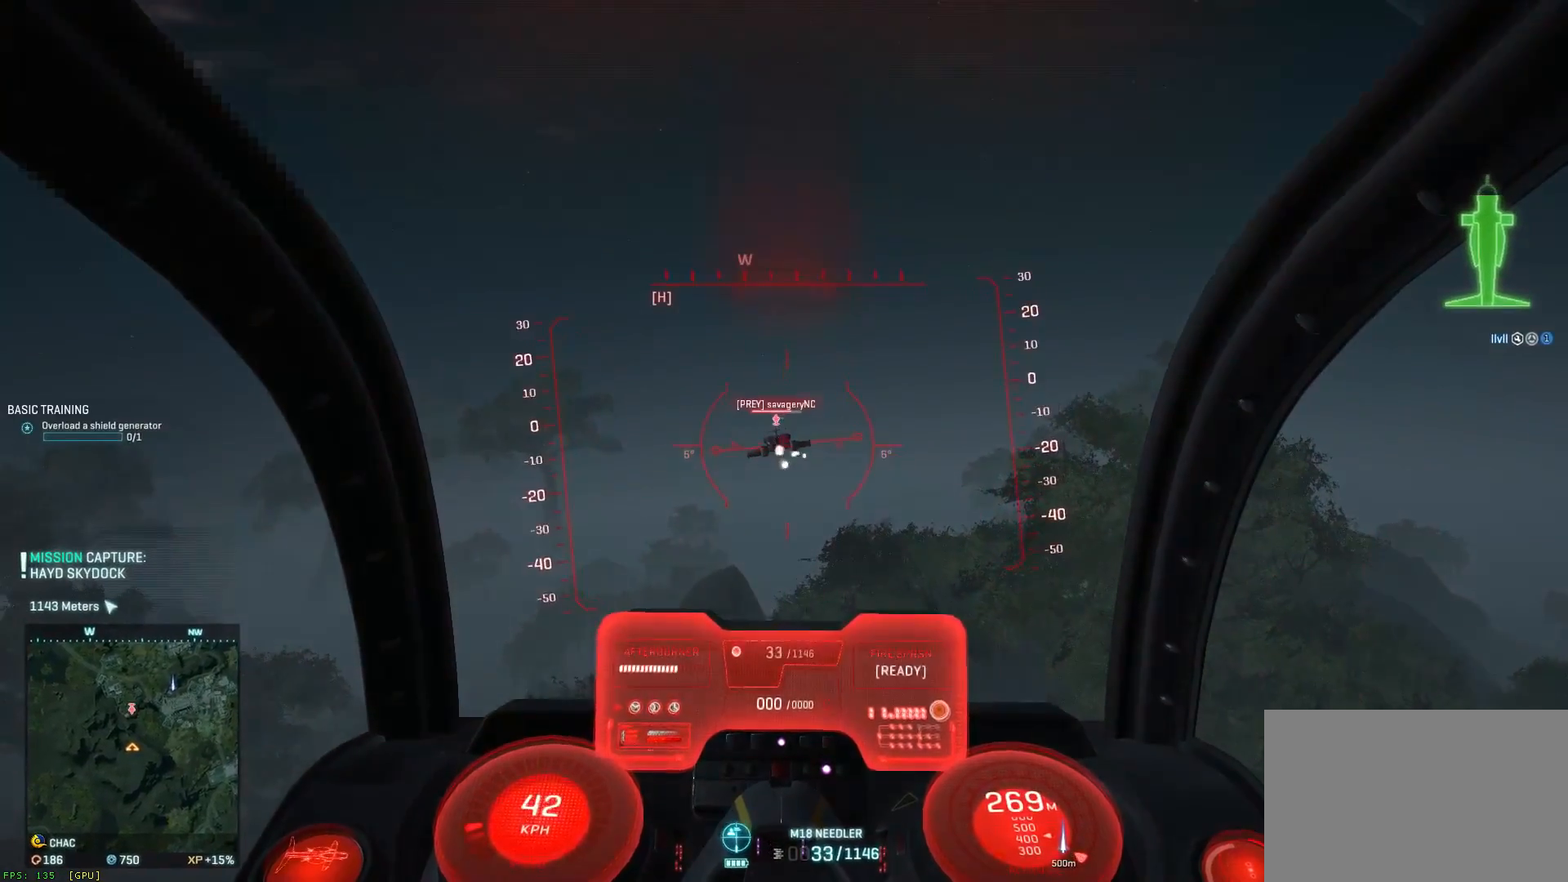
{"keys": ["a", "s", "shift", "space"], "mouse": ["left"], "events": [[67, "d", "down"], [100, "a", "down"], [100, "d", "up"], [100, "shift", "down"], [267, "a", "up"], [267, "d", "down"], [350, "a", "down"], [383, "d", "up"]]}